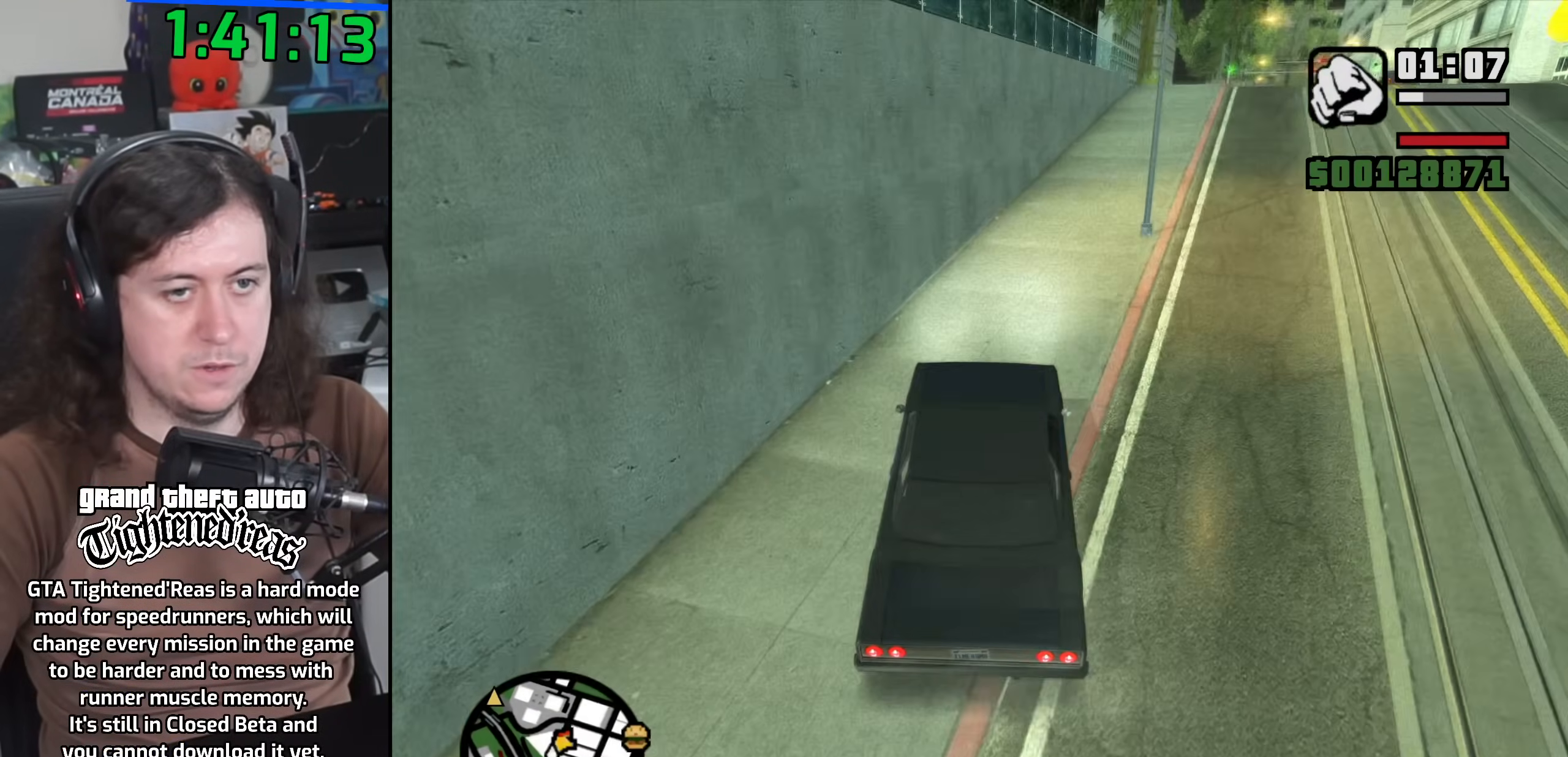
Gameplay with keyboard and mouse; each line is a JSON object with the keys and mouse buttons held at the frame after it. "events" lists presses ("down") and releases ("up") of "1", "2", "3", "4", "5", "6", "8", "a", "alt", "b", "c", "ctrl", "d", "down", "e", "escape", "f", "f1", "f2", "f3", "g", "h", "left", "n", "num2", "q", "r", "right", "s", "shift", "space", "t", "tab", "up", "v", "w", "x", "y", "z", "mouse_left", "mouse_wheel" and "mouse_right" between this image and that frame as [ms after this image, input, new state], when the widget could be followed in between. "mouse_left", "mouse_wheel", "mouse_right" = the "left", "wheel", "right" buttons of the "mouse" list. No other keys are recorded. "wheel" means that the mouse wheel is clicked or scrolled. Mouse movement is not recorded.
{"keys": ["w"], "mouse": [], "events": [[383, "d", "up"]]}
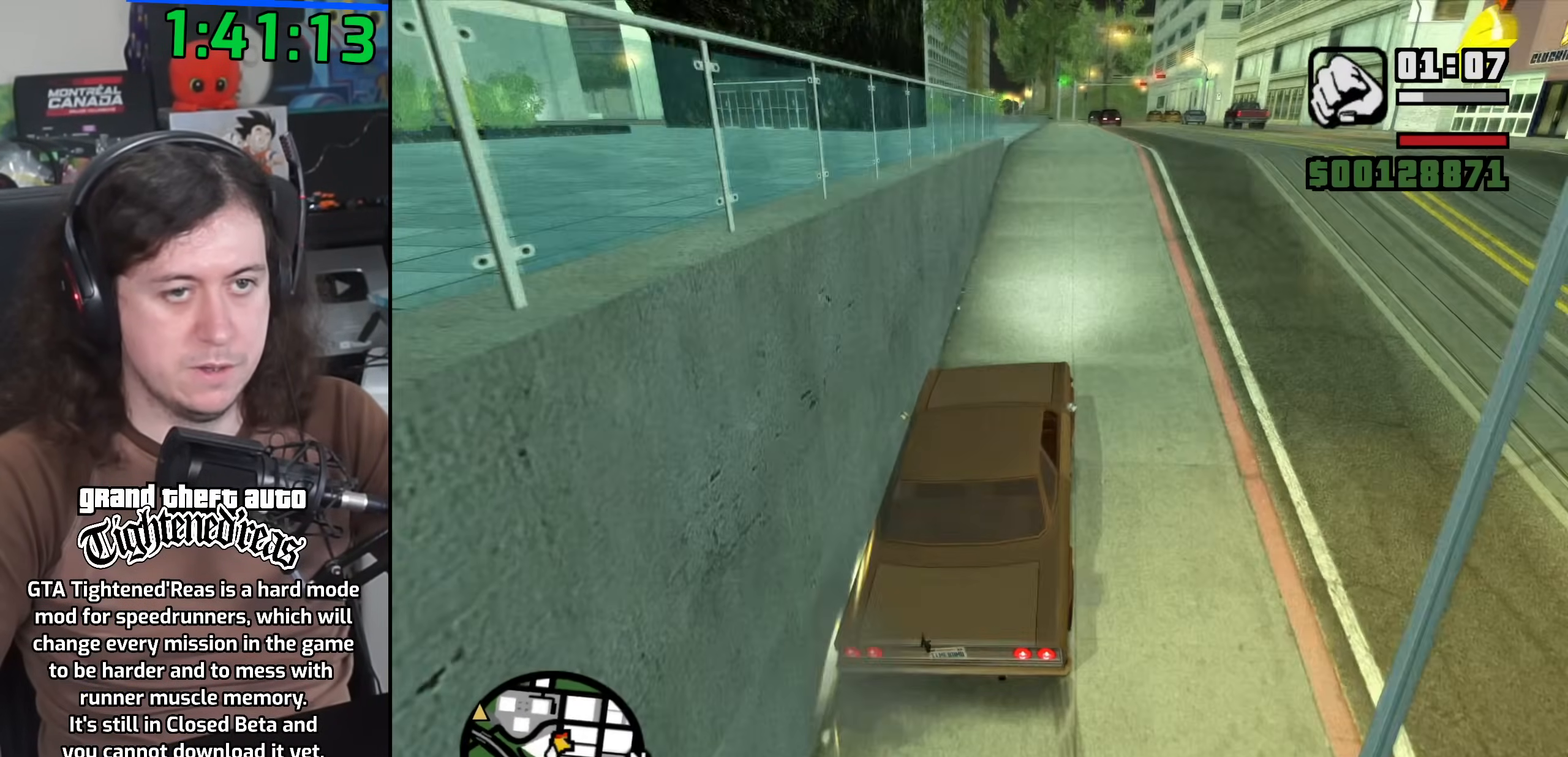
{"keys": ["w"], "mouse": [], "events": [[383, "a", "down"], [500, "a", "up"]]}
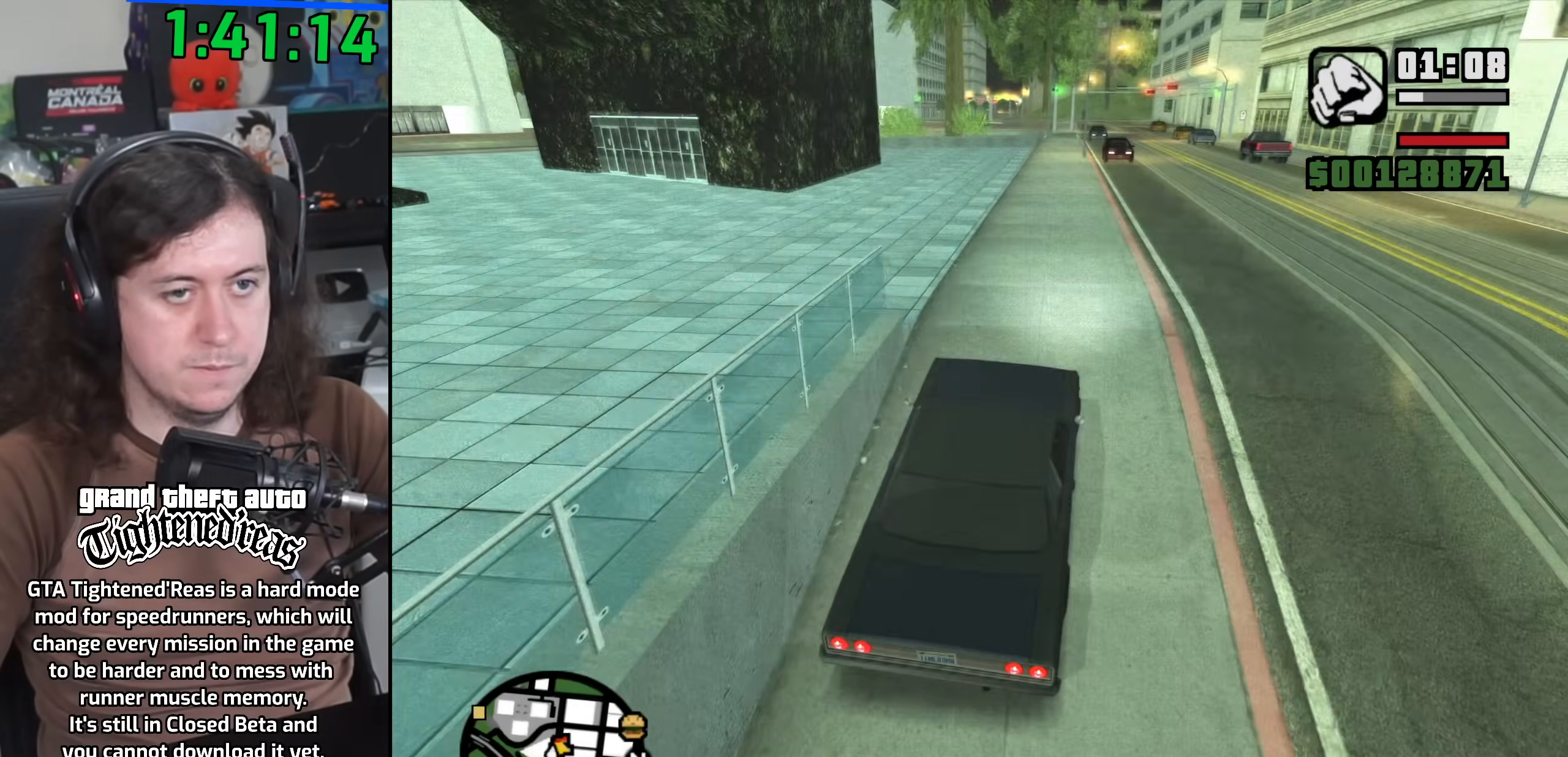
{"keys": ["w"], "mouse": [], "events": []}
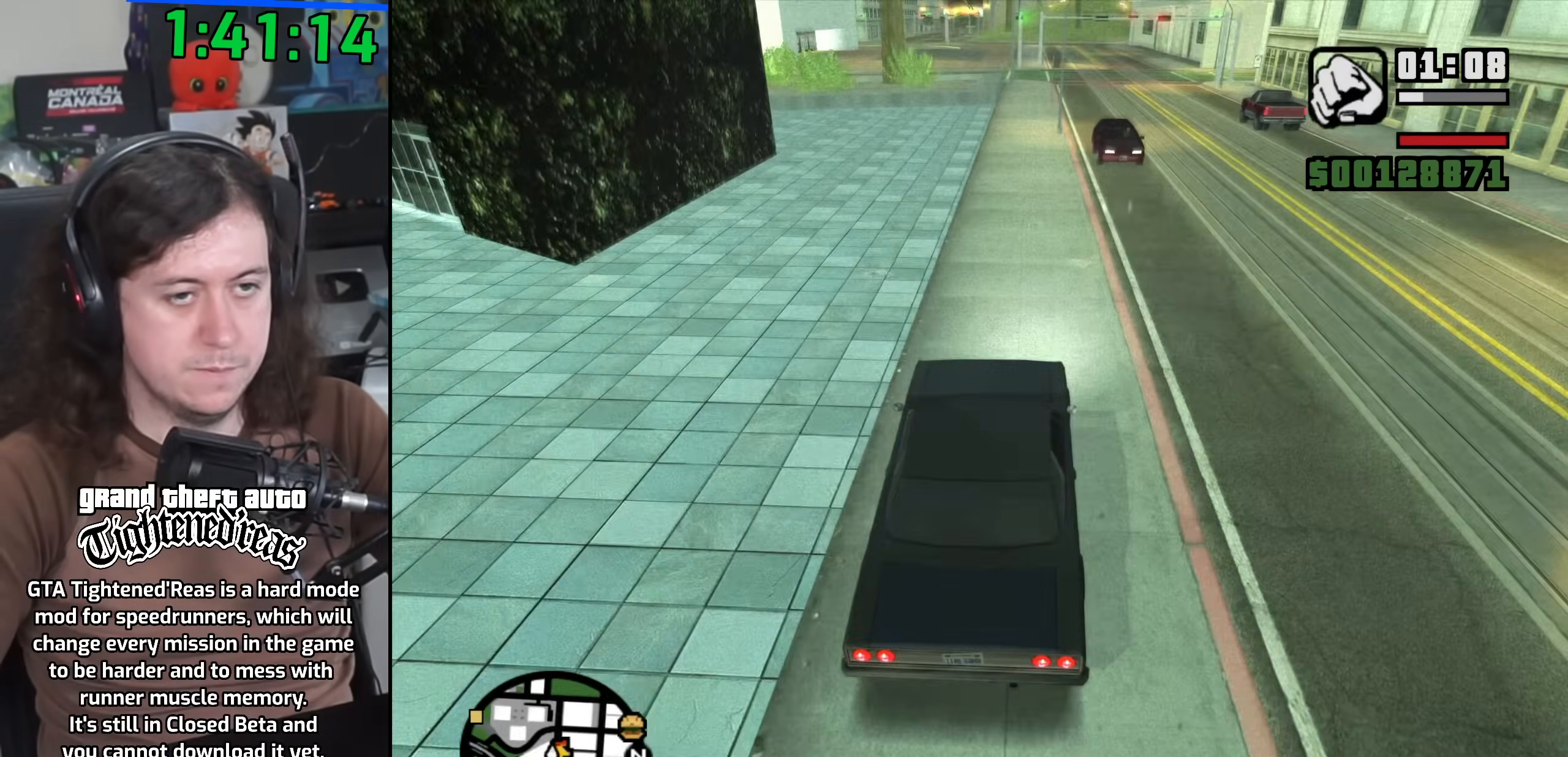
{"keys": ["d"], "mouse": [], "events": [[250, "d", "down"], [433, "w", "up"]]}
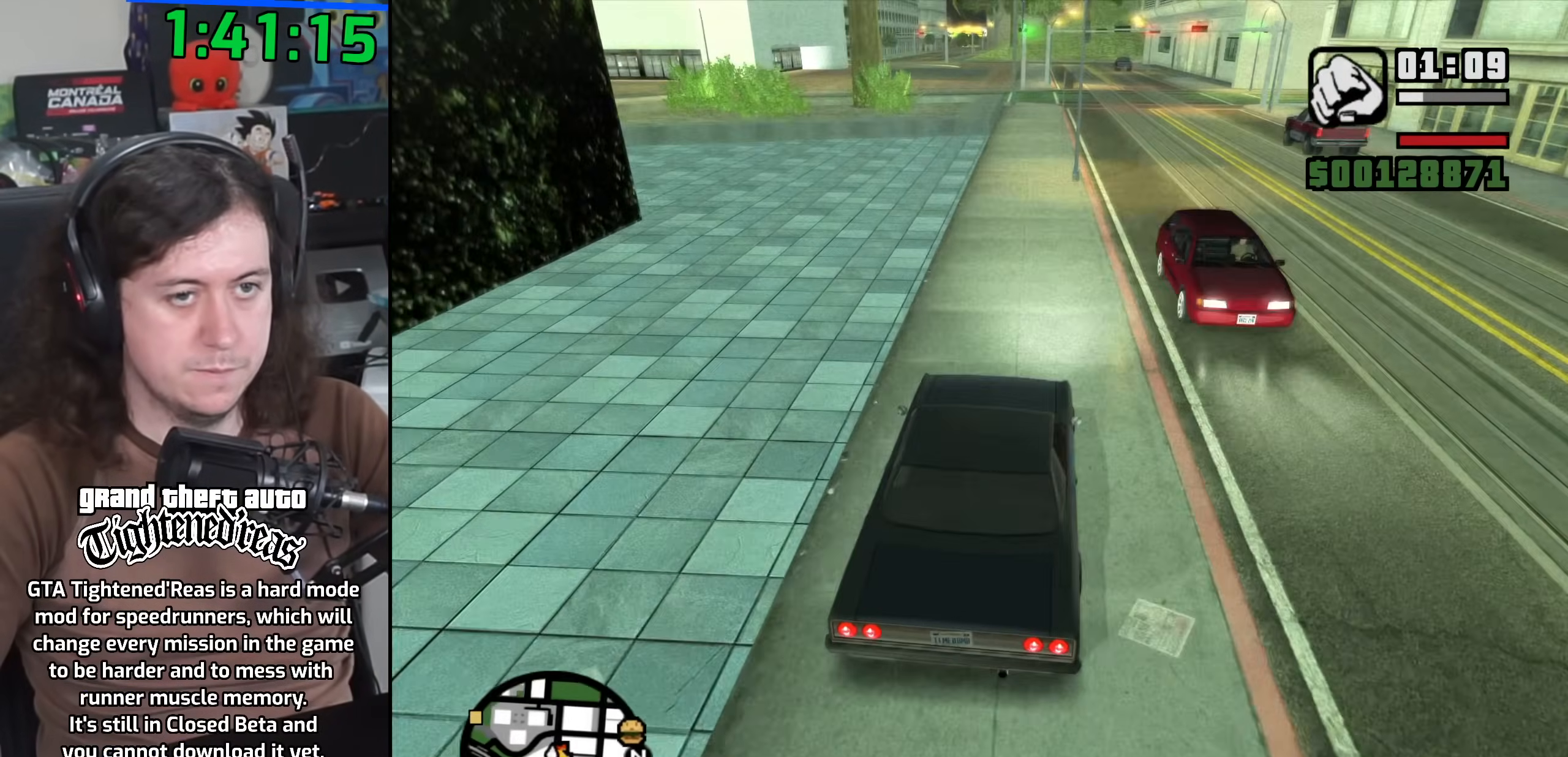
{"keys": ["a", "w"], "mouse": [], "events": [[67, "w", "down"], [300, "d", "up"], [350, "a", "down"]]}
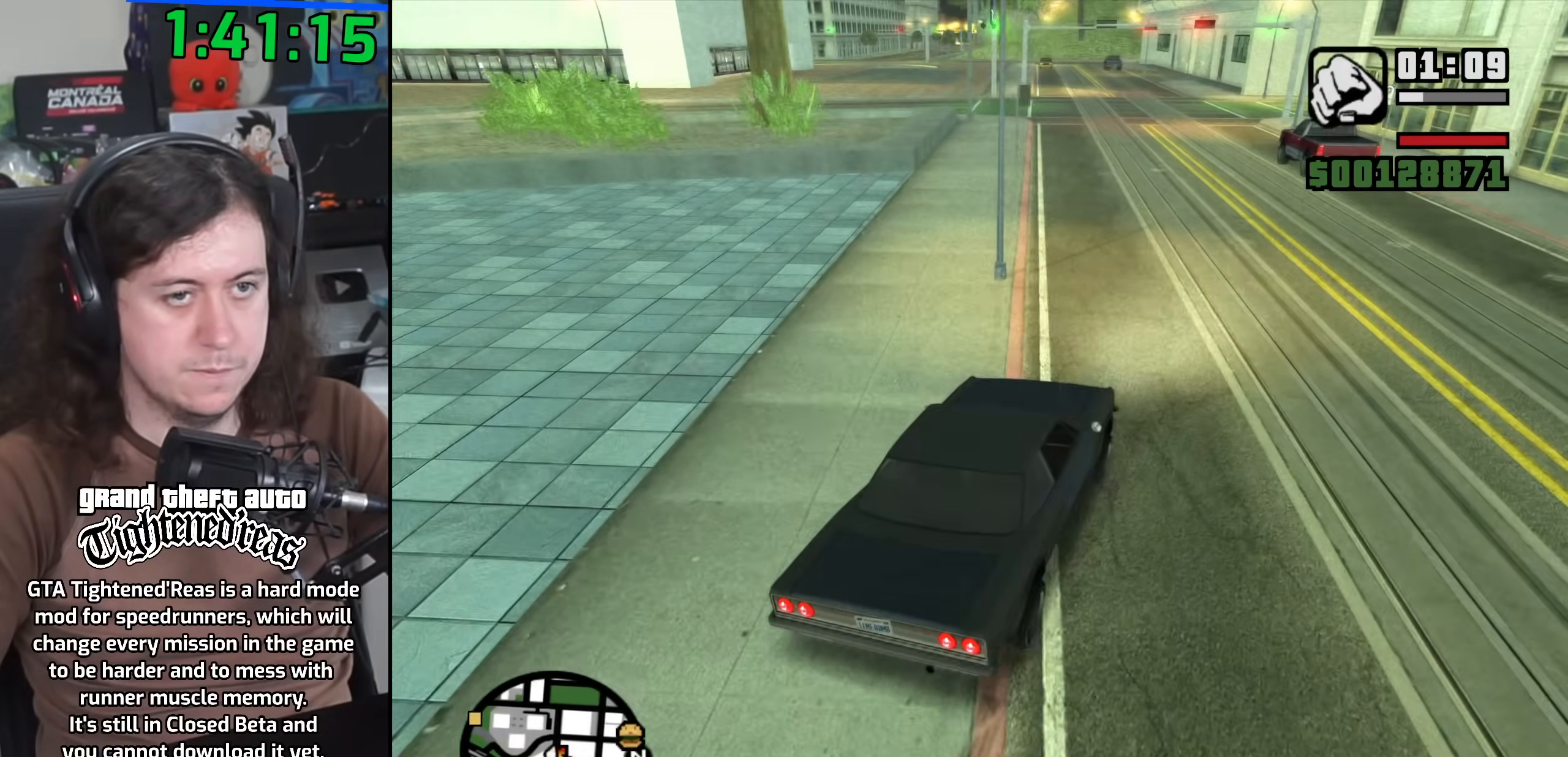
{"keys": ["a", "w"], "mouse": [], "events": [[67, "a", "up"], [183, "a", "down"], [350, "a", "up"], [417, "a", "down"]]}
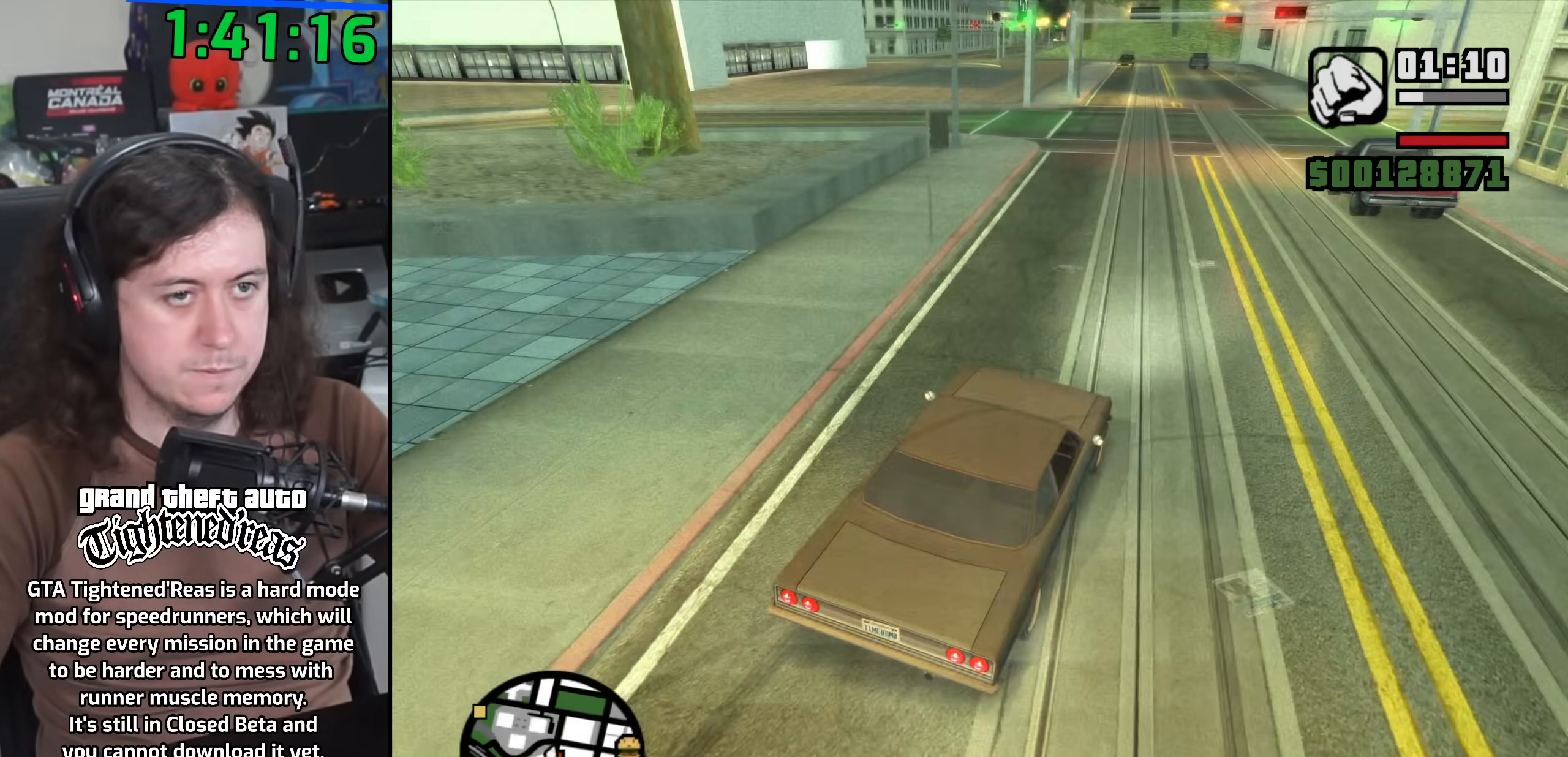
{"keys": ["a", "w"], "mouse": [], "events": []}
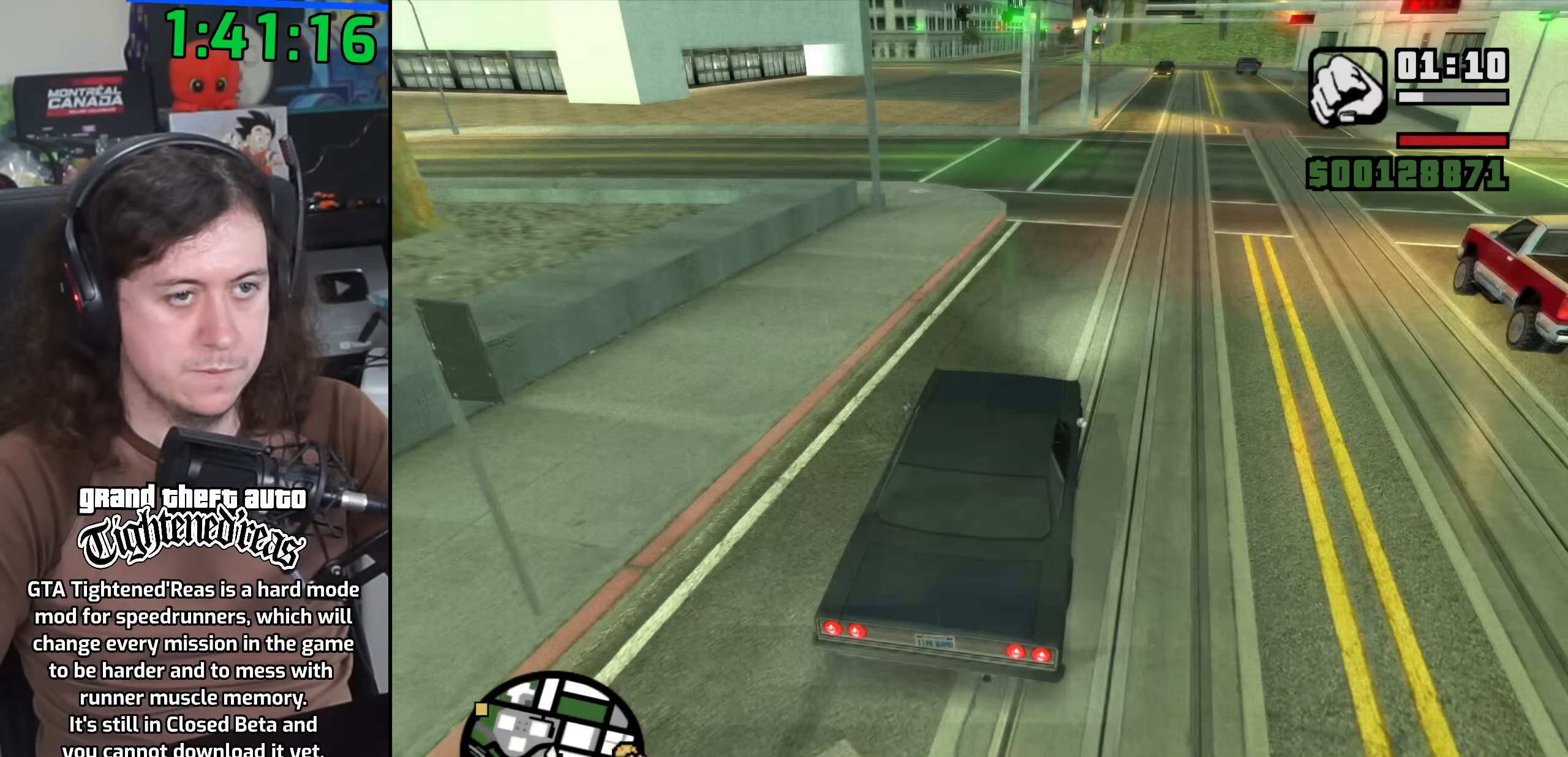
{"keys": ["a", "space", "w"], "mouse": [], "events": [[467, "space", "down"]]}
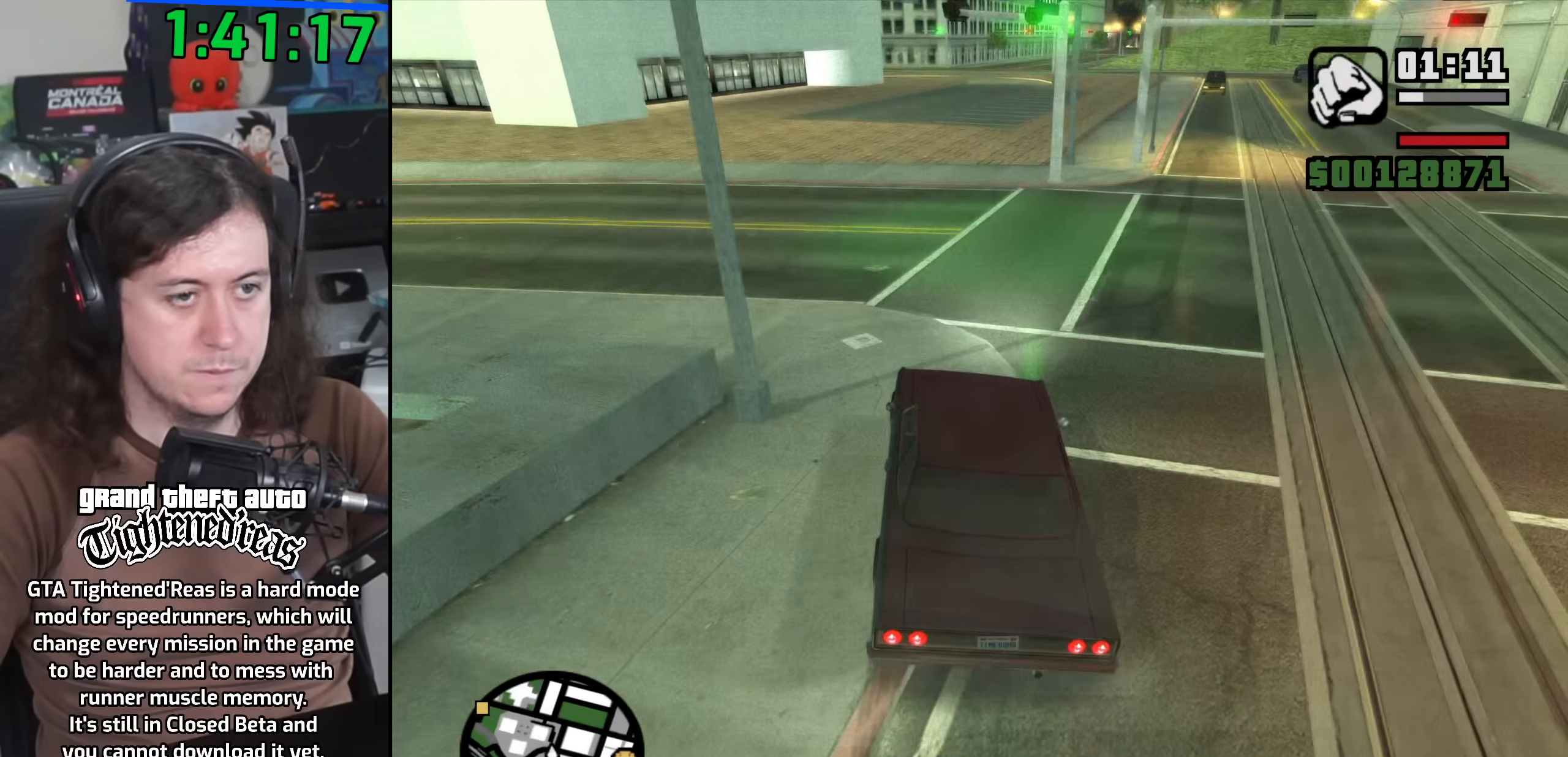
{"keys": ["a"], "mouse": [], "events": [[50, "space", "up"], [167, "w", "up"]]}
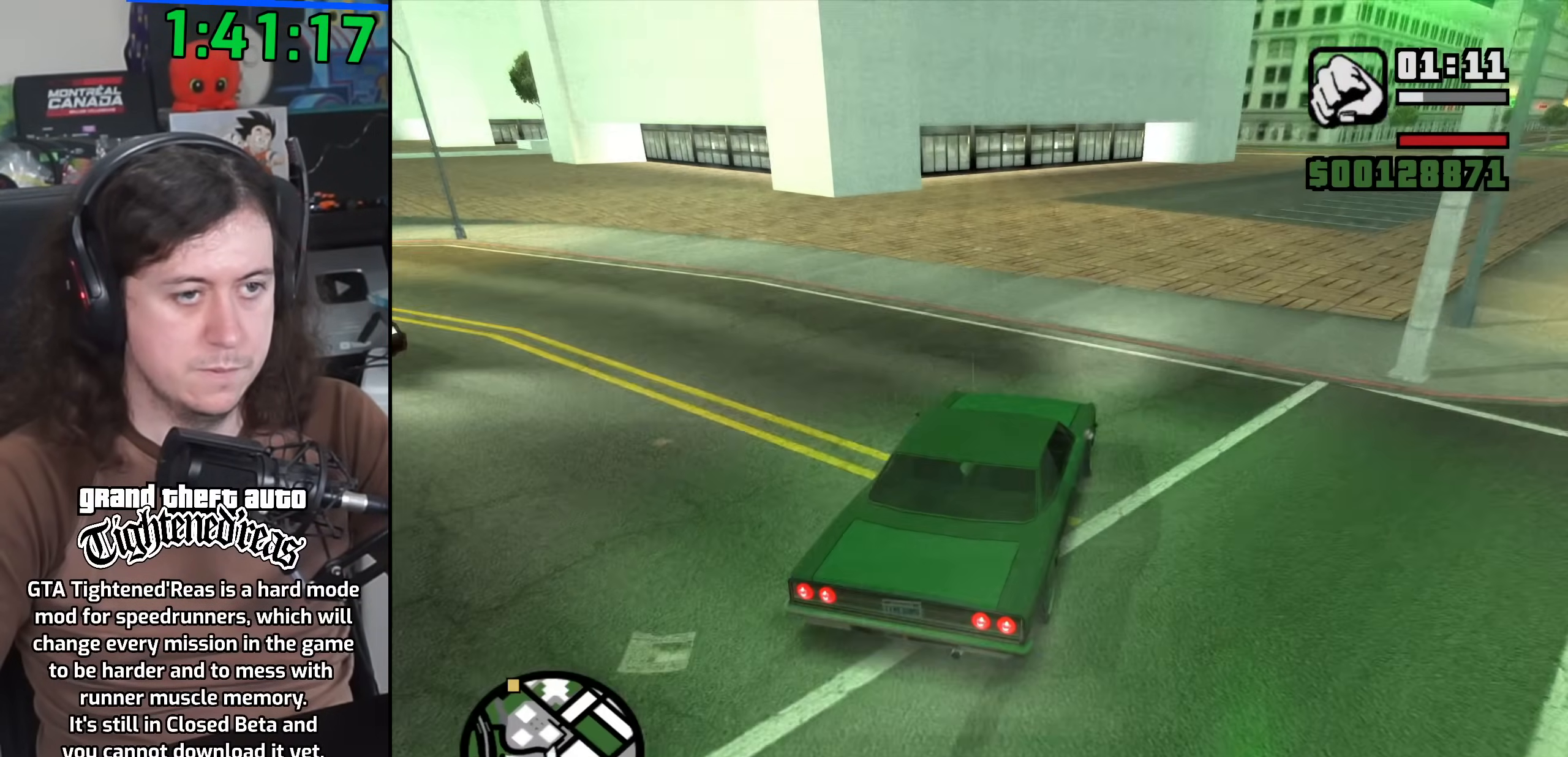
{"keys": ["a"], "mouse": [], "events": [[67, "space", "down"], [250, "space", "up"], [350, "space", "down"], [500, "space", "up"]]}
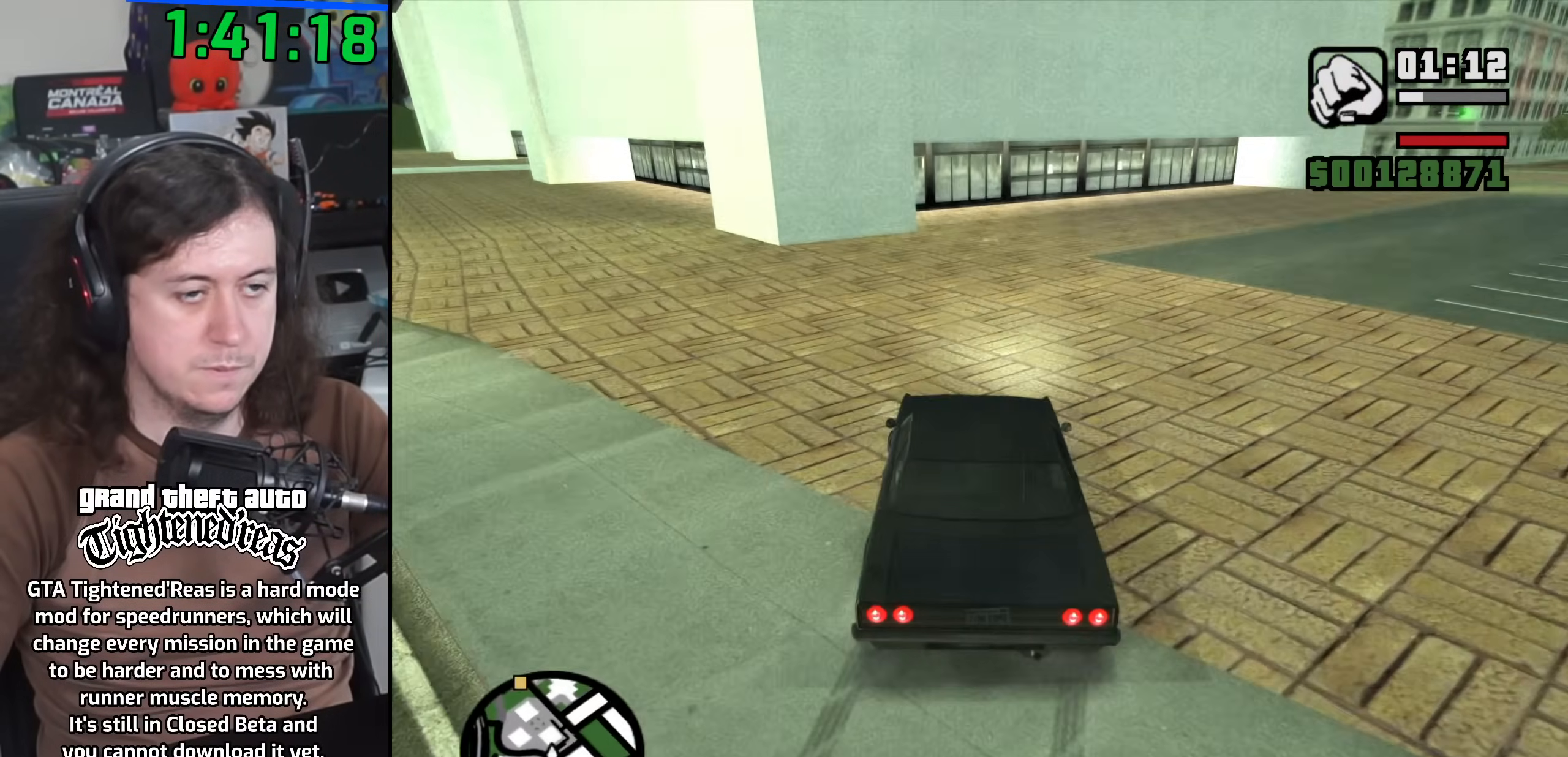
{"keys": ["a"], "mouse": [], "events": []}
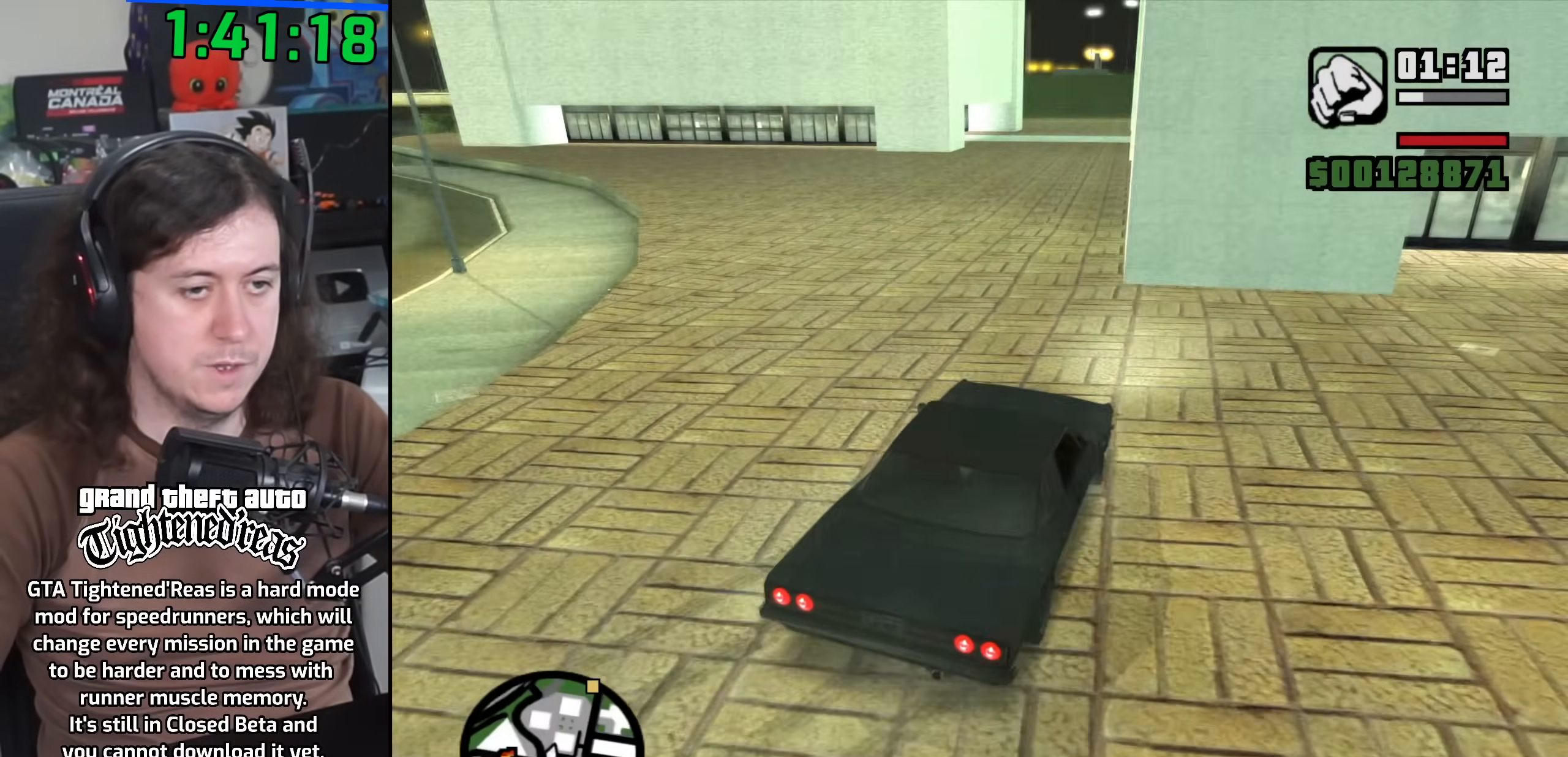
{"keys": ["a"], "mouse": [], "events": []}
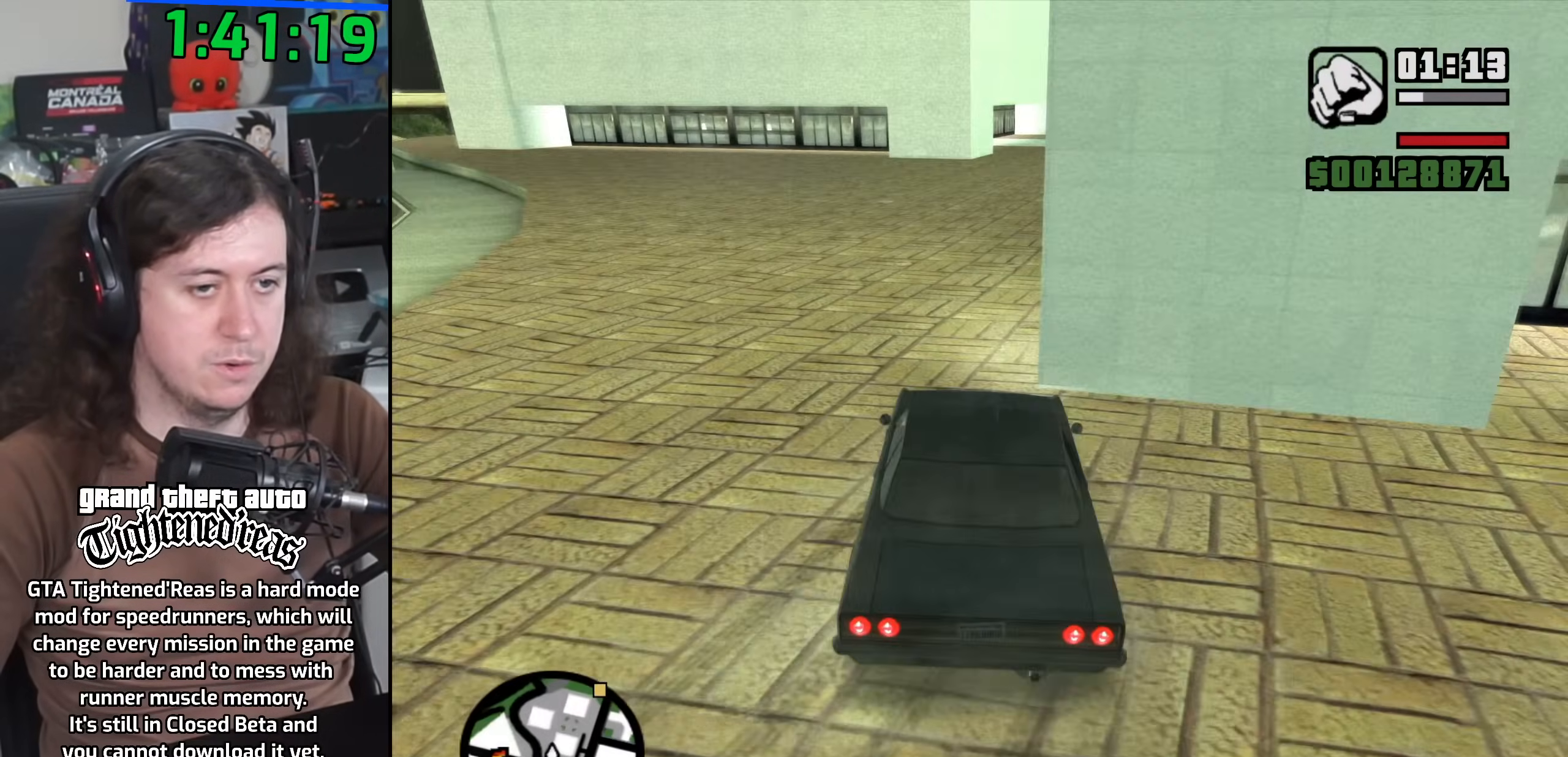
{"keys": ["w"], "mouse": [], "events": [[17, "w", "down"], [183, "a", "up"], [250, "d", "down"], [367, "d", "up"]]}
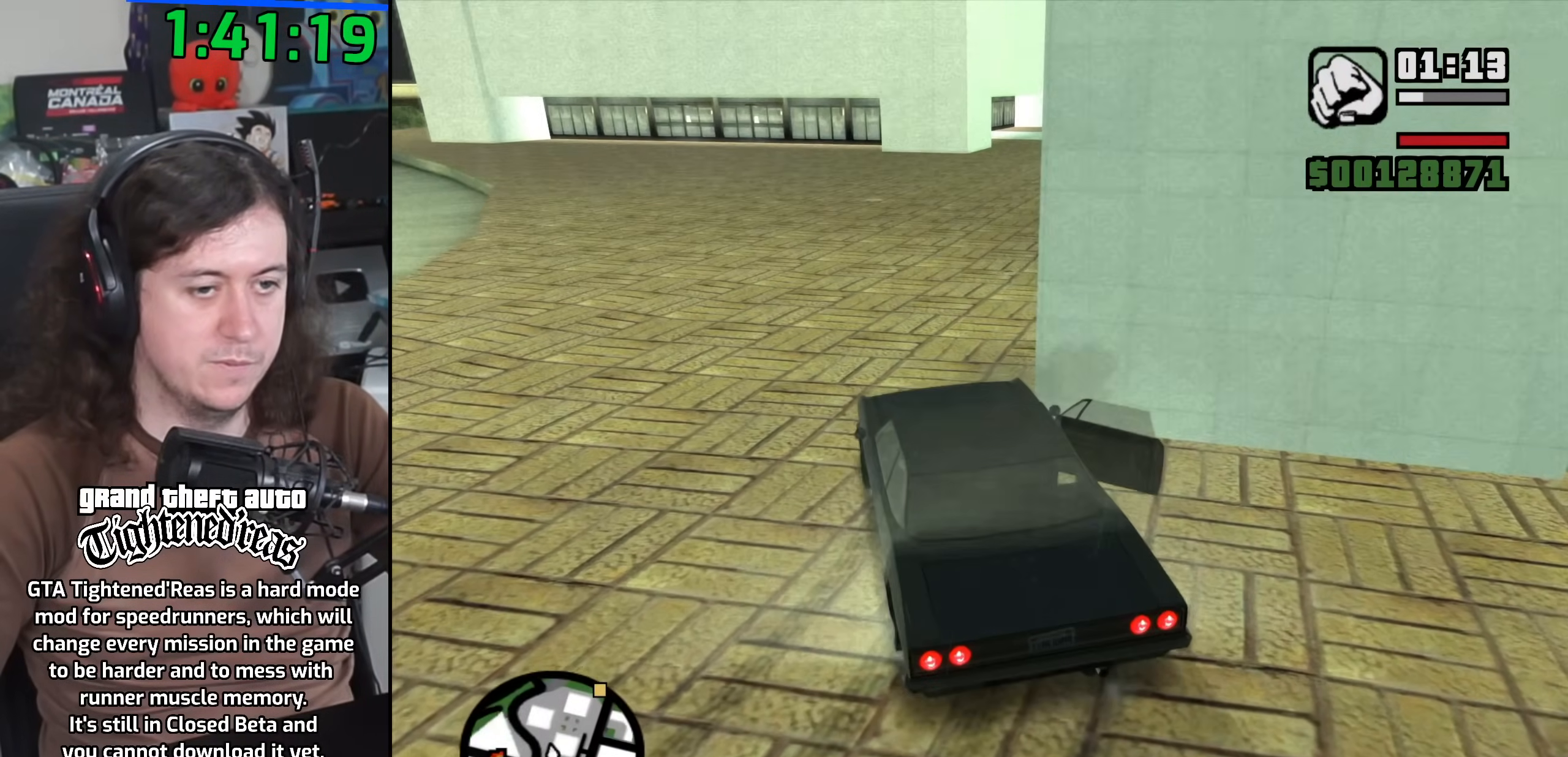
{"keys": ["d", "w"], "mouse": [], "events": [[483, "d", "down"]]}
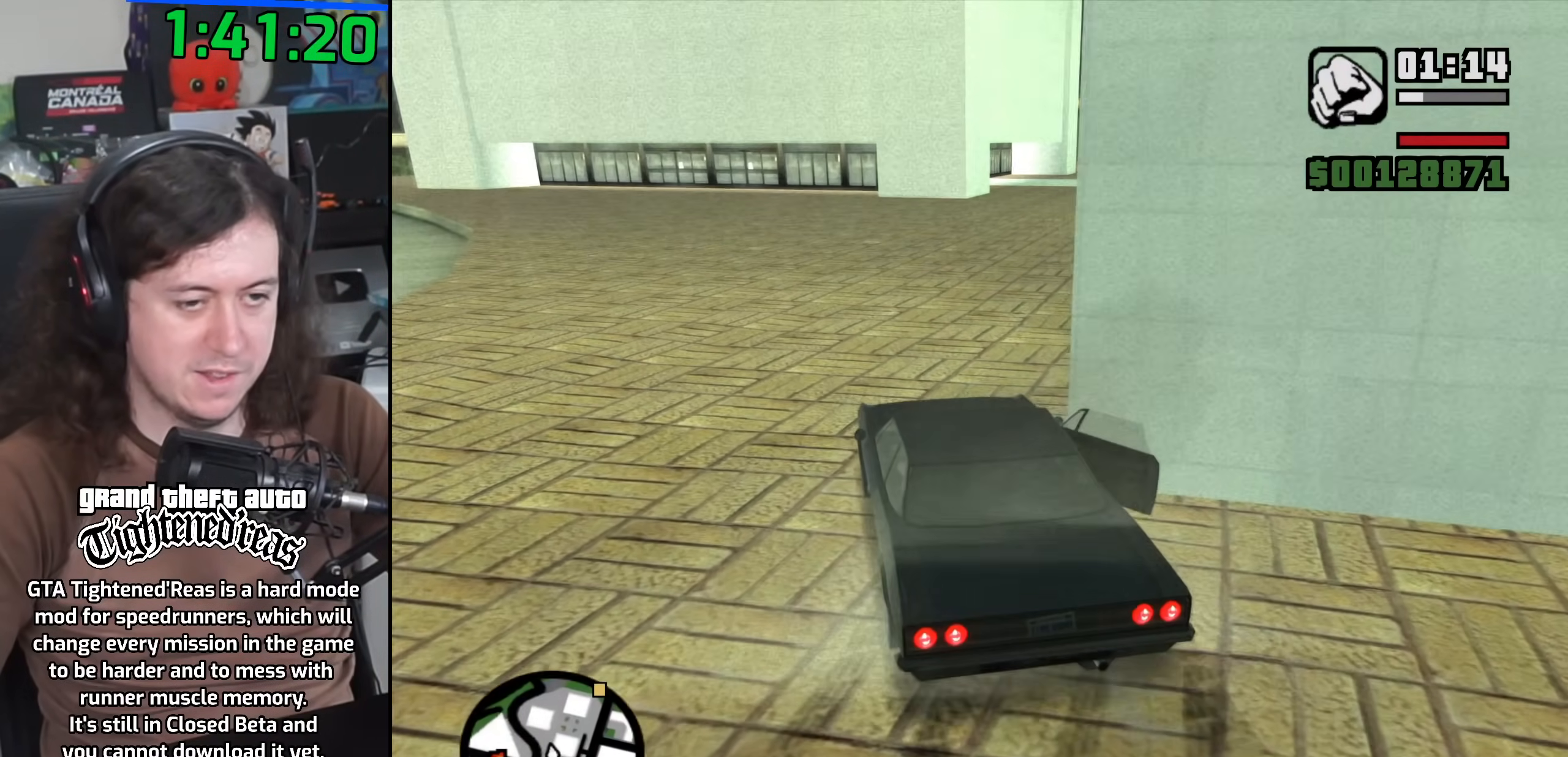
{"keys": ["w"], "mouse": [], "events": [[467, "d", "up"]]}
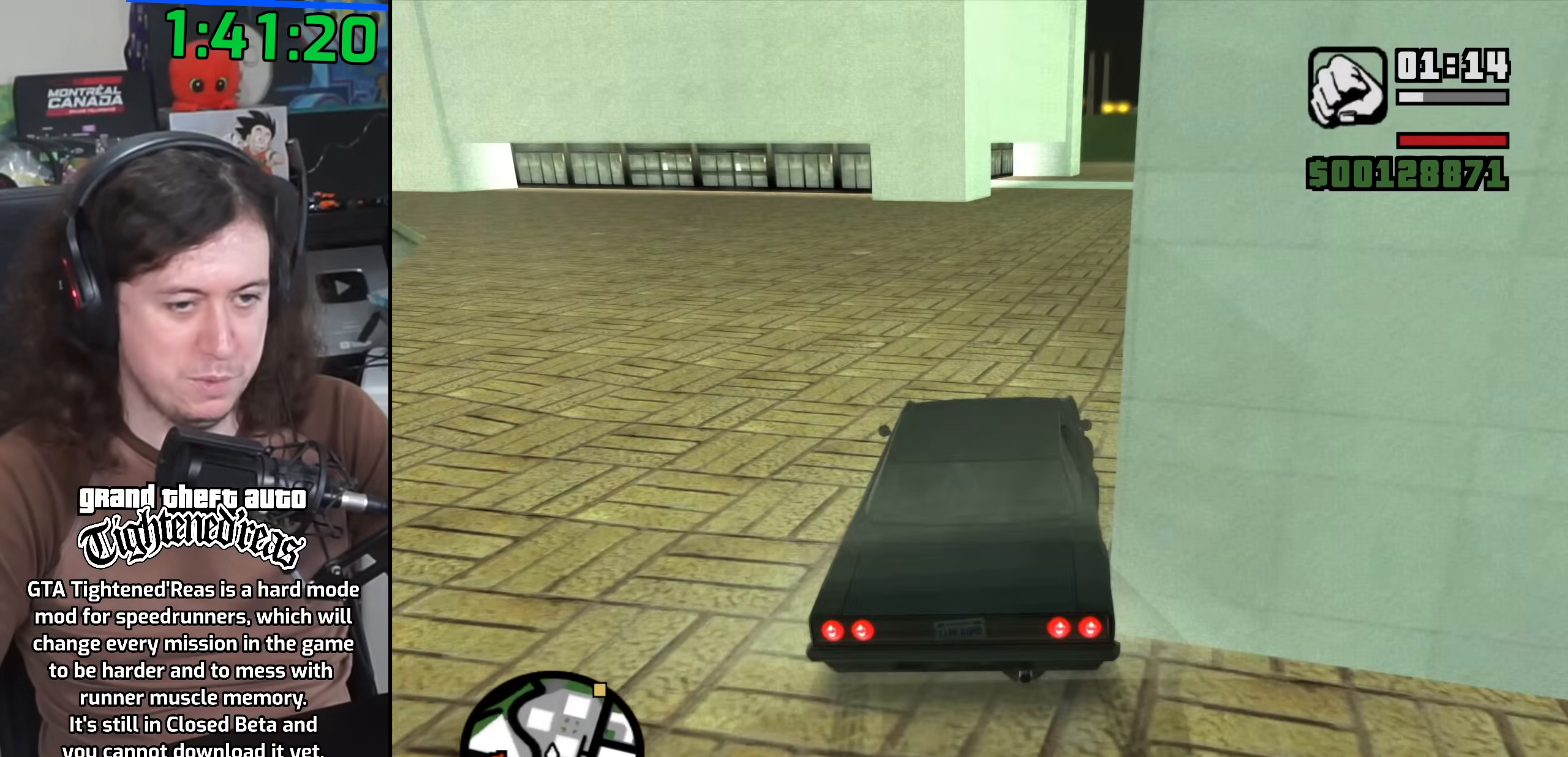
{"keys": ["a", "w"], "mouse": [], "events": [[417, "a", "down"]]}
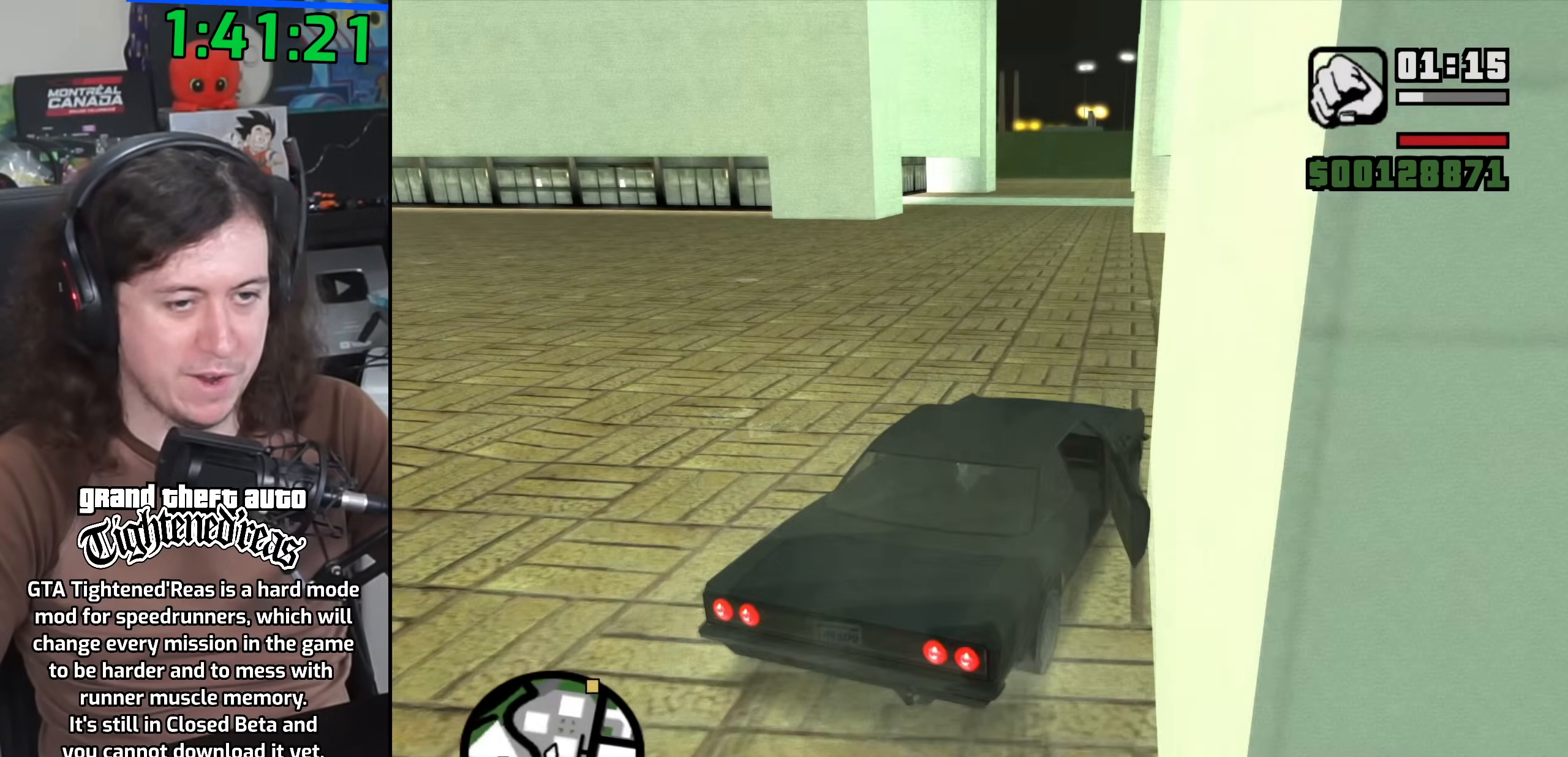
{"keys": ["a", "w"], "mouse": [], "events": [[33, "a", "up"], [183, "a", "down"]]}
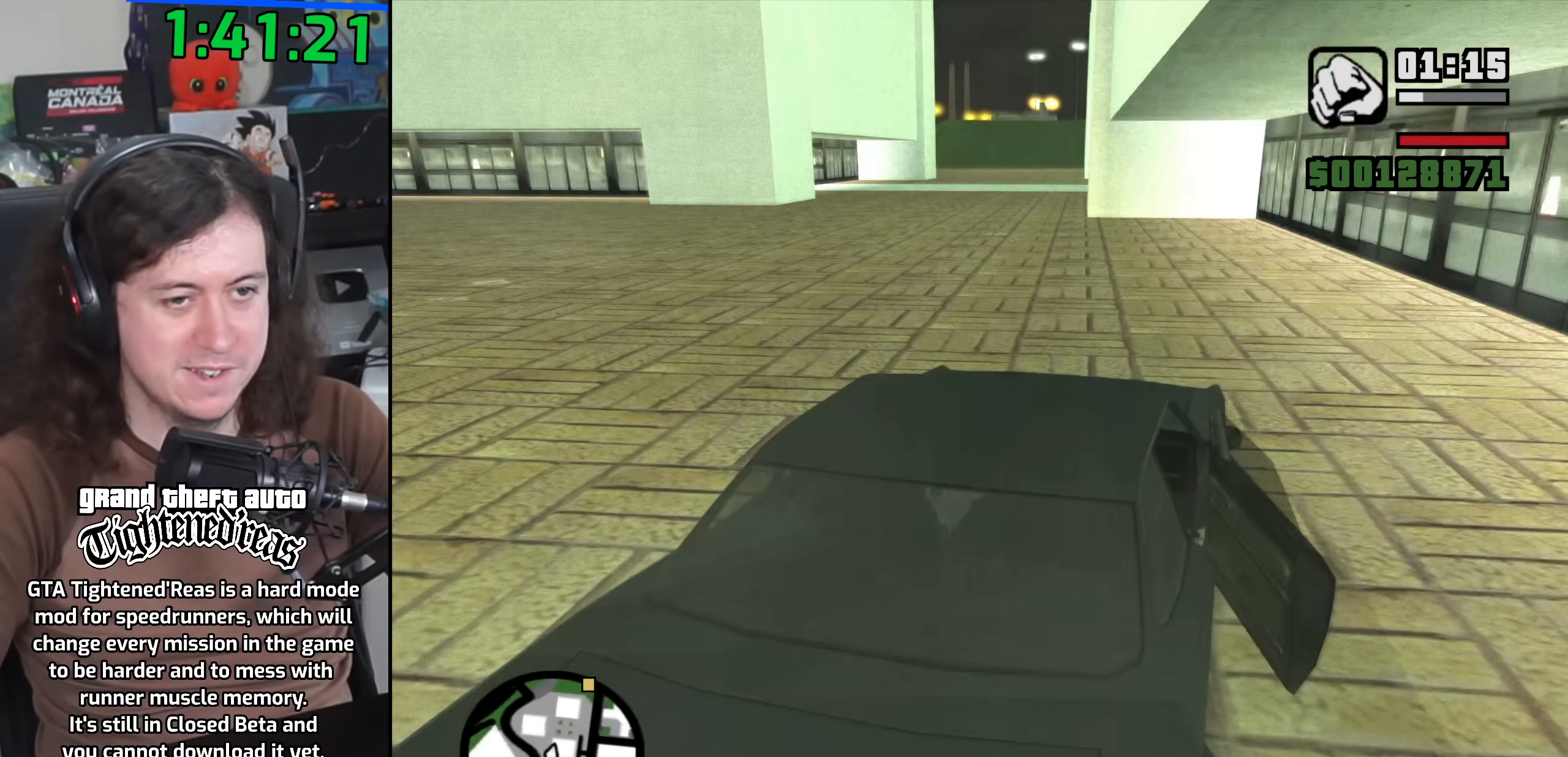
{"keys": ["w"], "mouse": [], "events": [[83, "a", "up"]]}
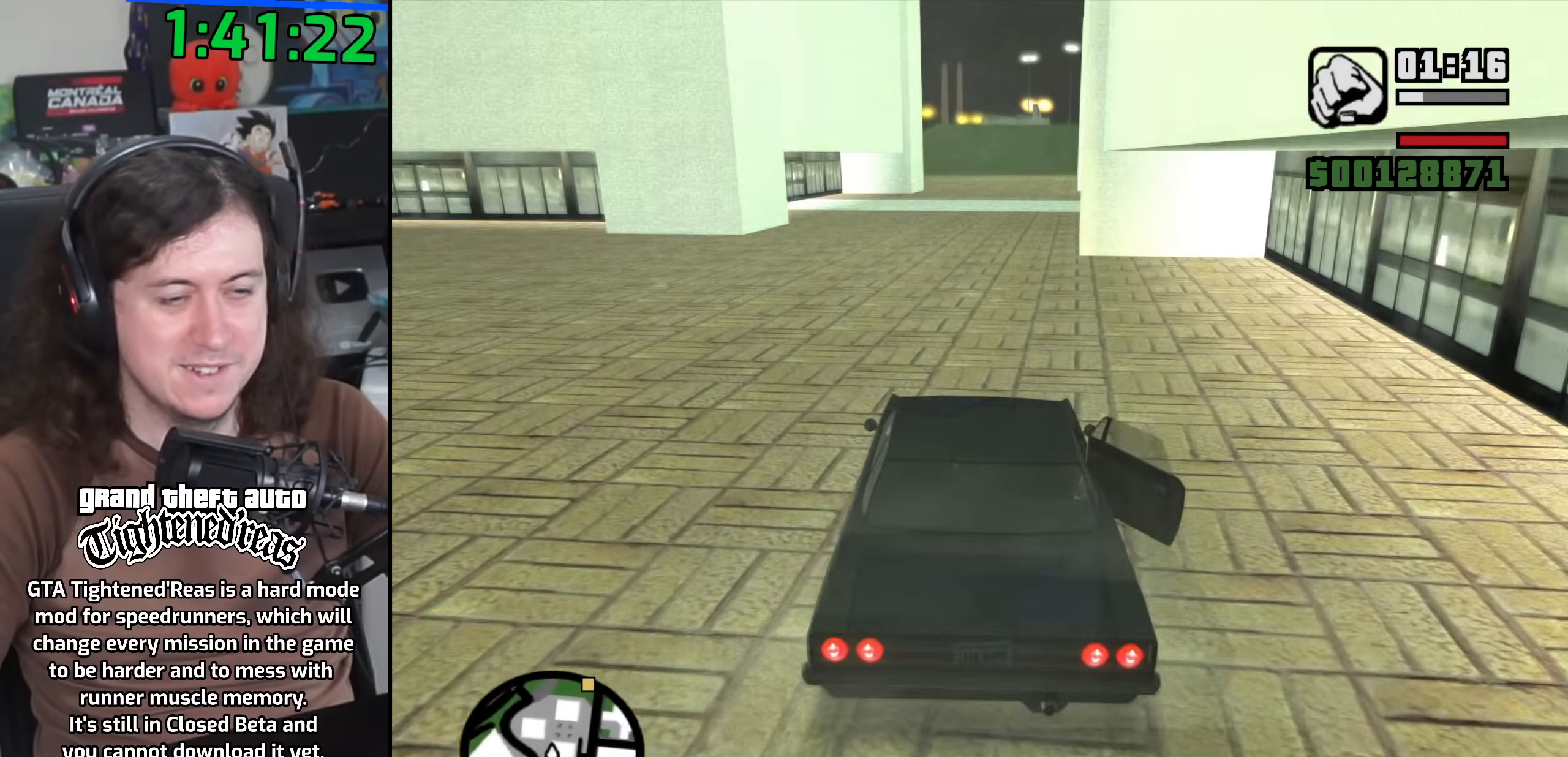
{"keys": ["w"], "mouse": [], "events": []}
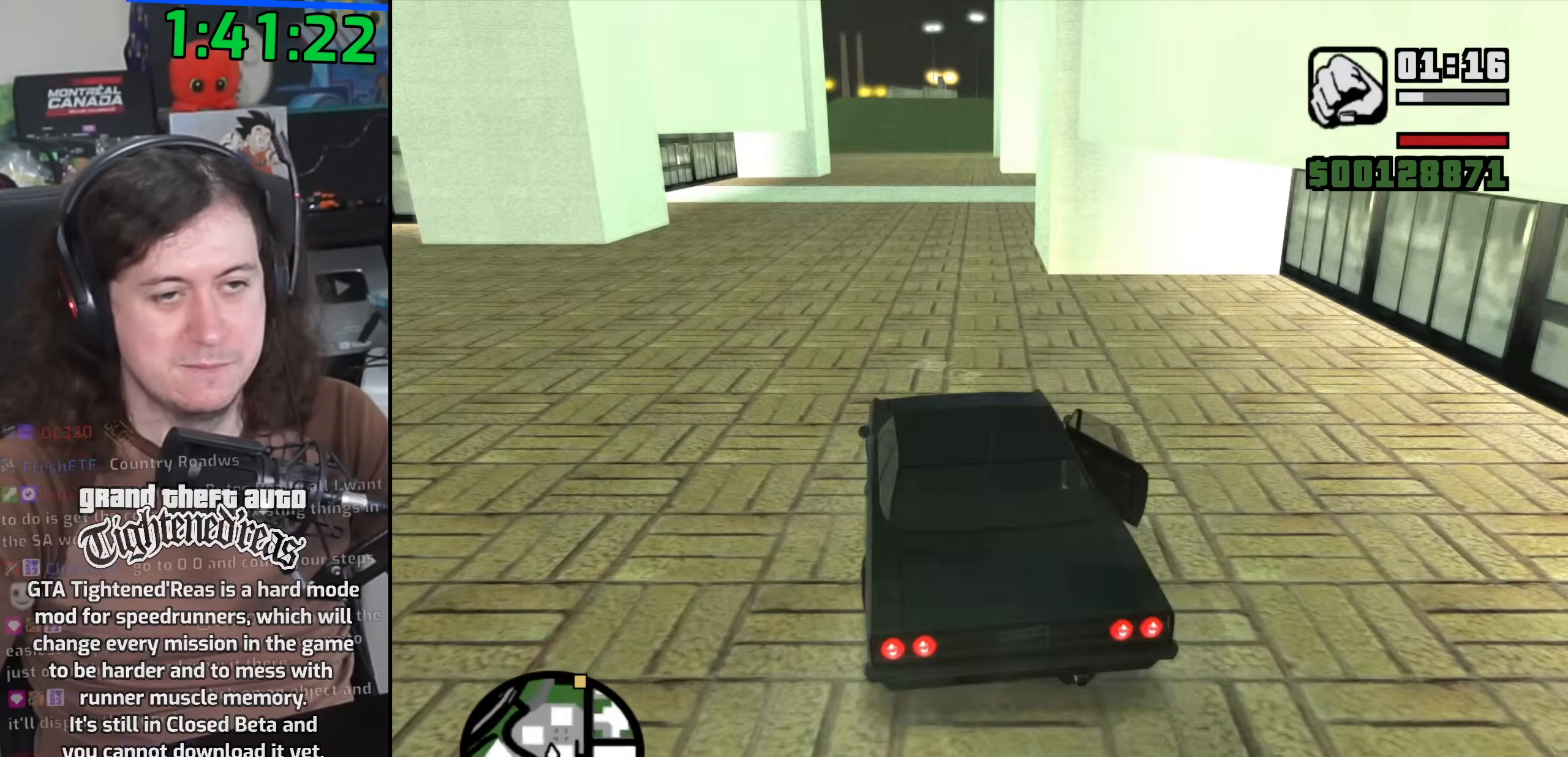
{"keys": ["w"], "mouse": [], "events": []}
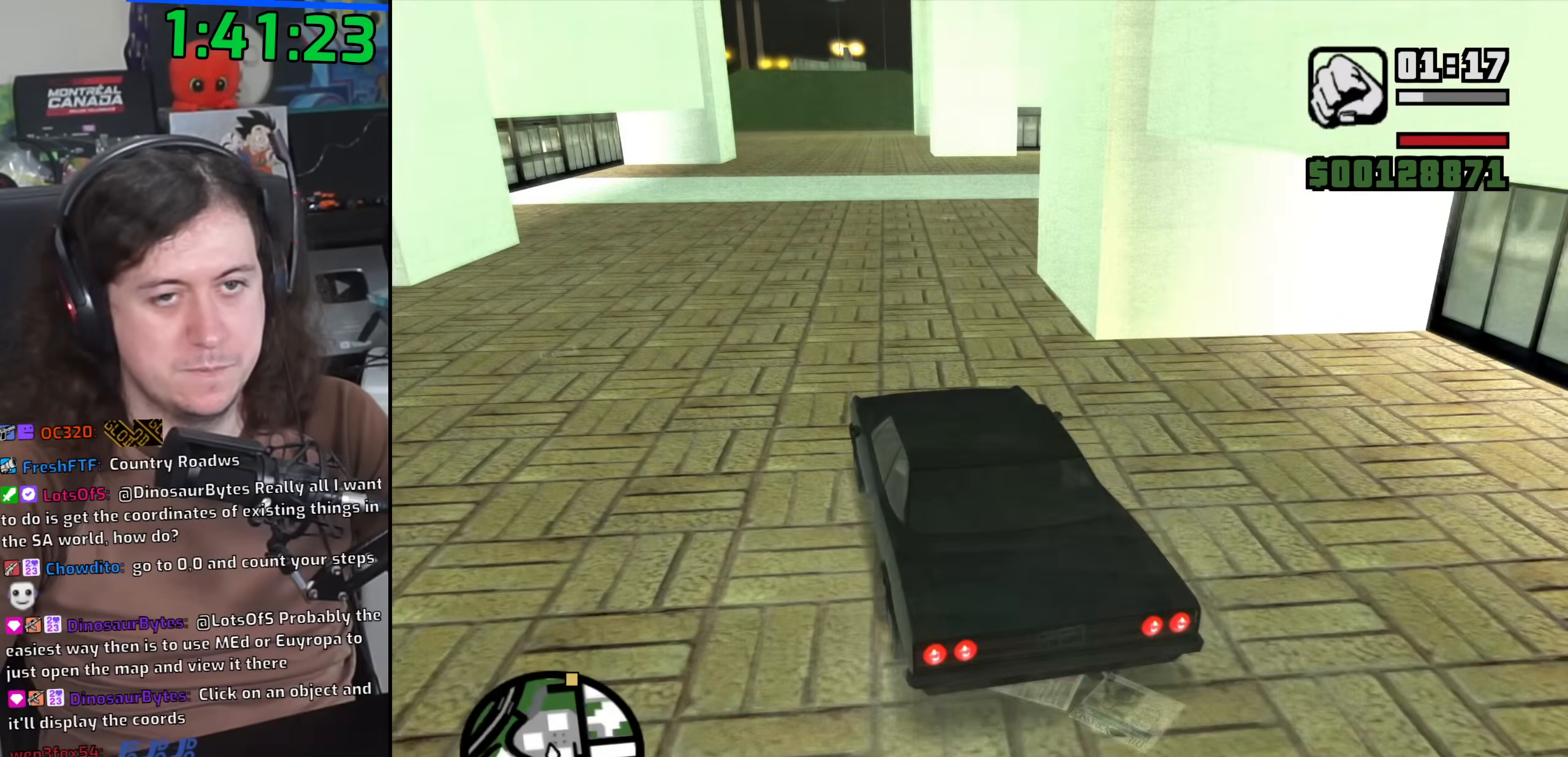
{"keys": ["w"], "mouse": [], "events": []}
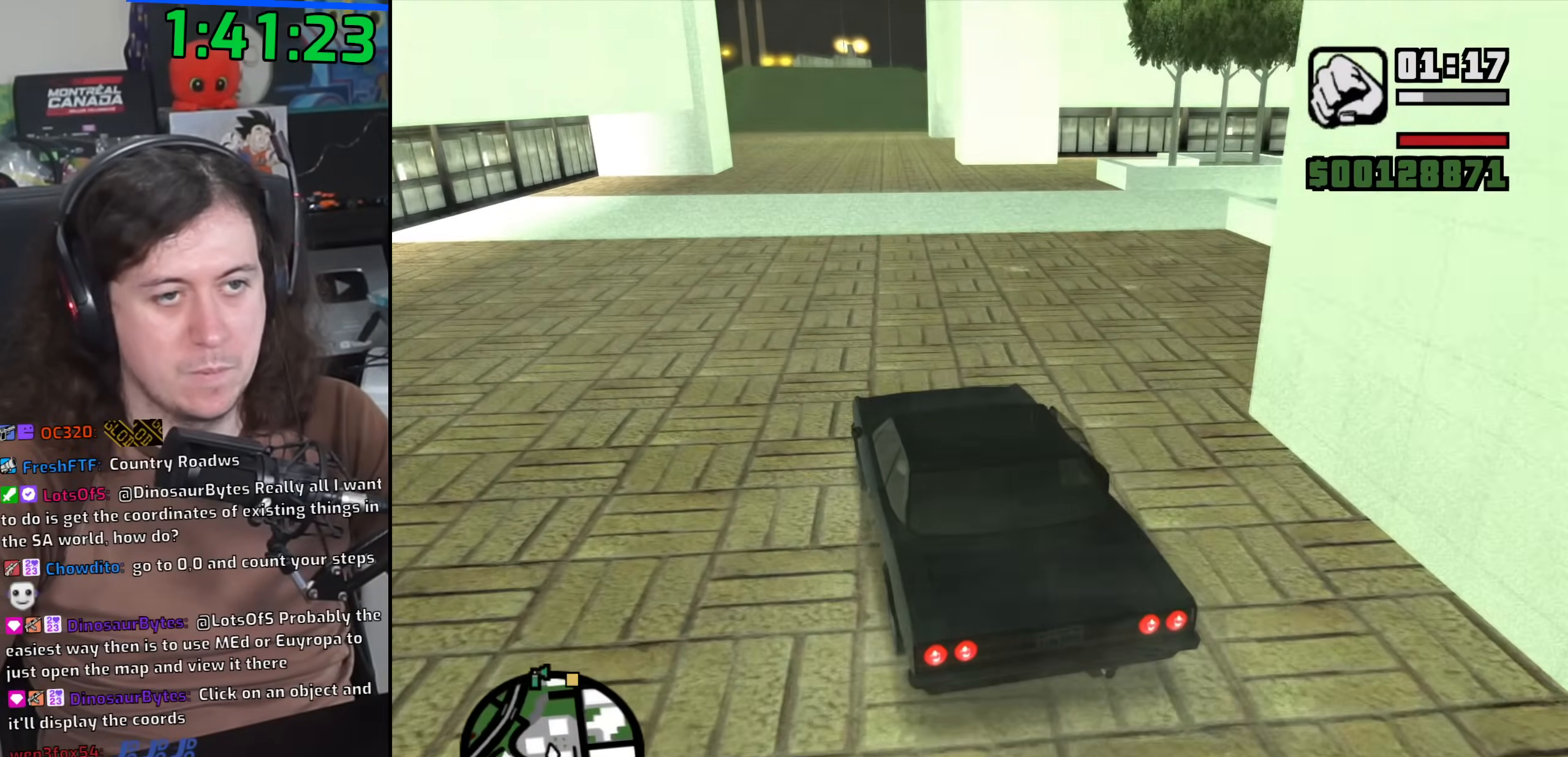
{"keys": ["w"], "mouse": [], "events": []}
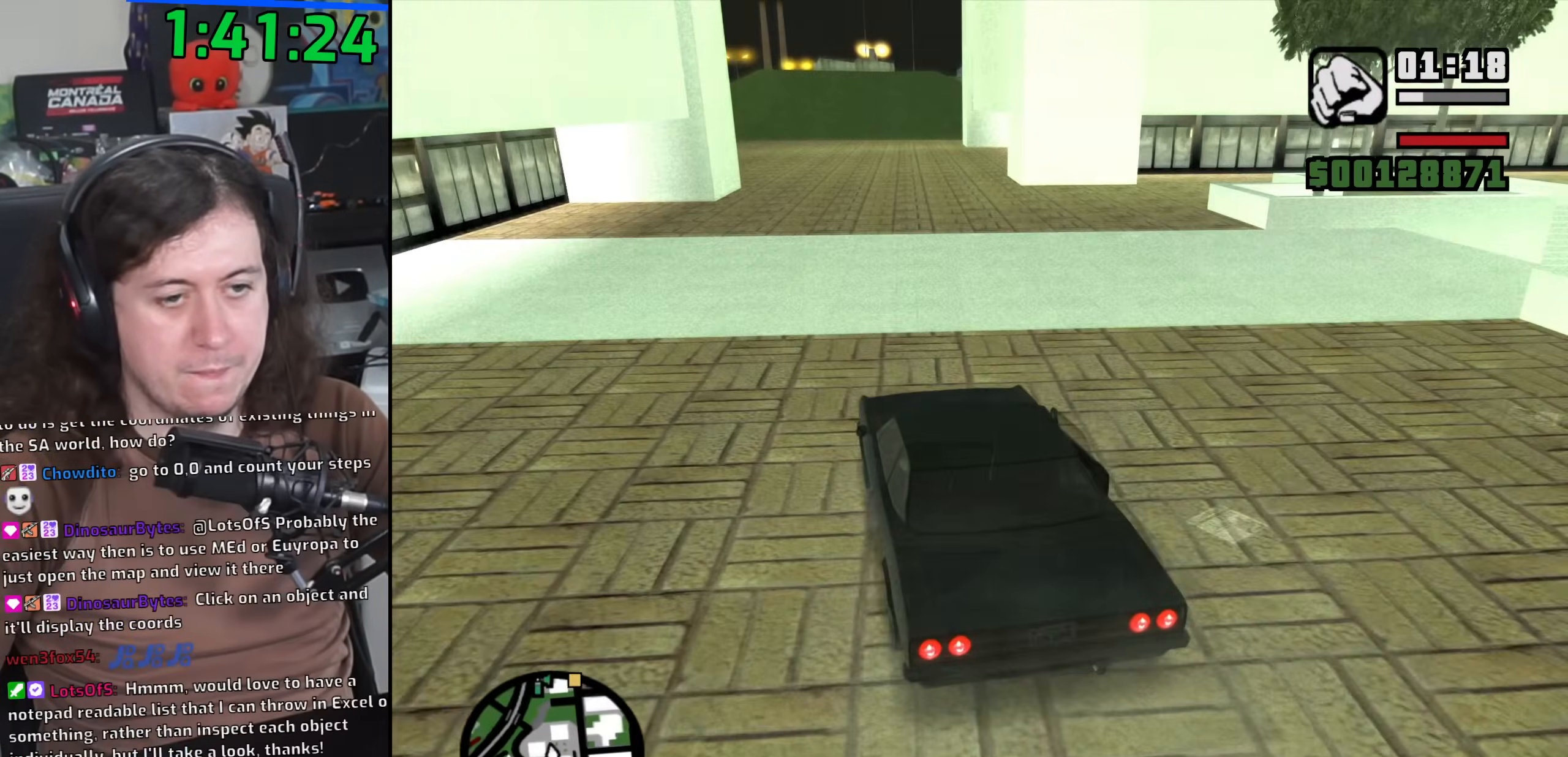
{"keys": ["w"], "mouse": [], "events": []}
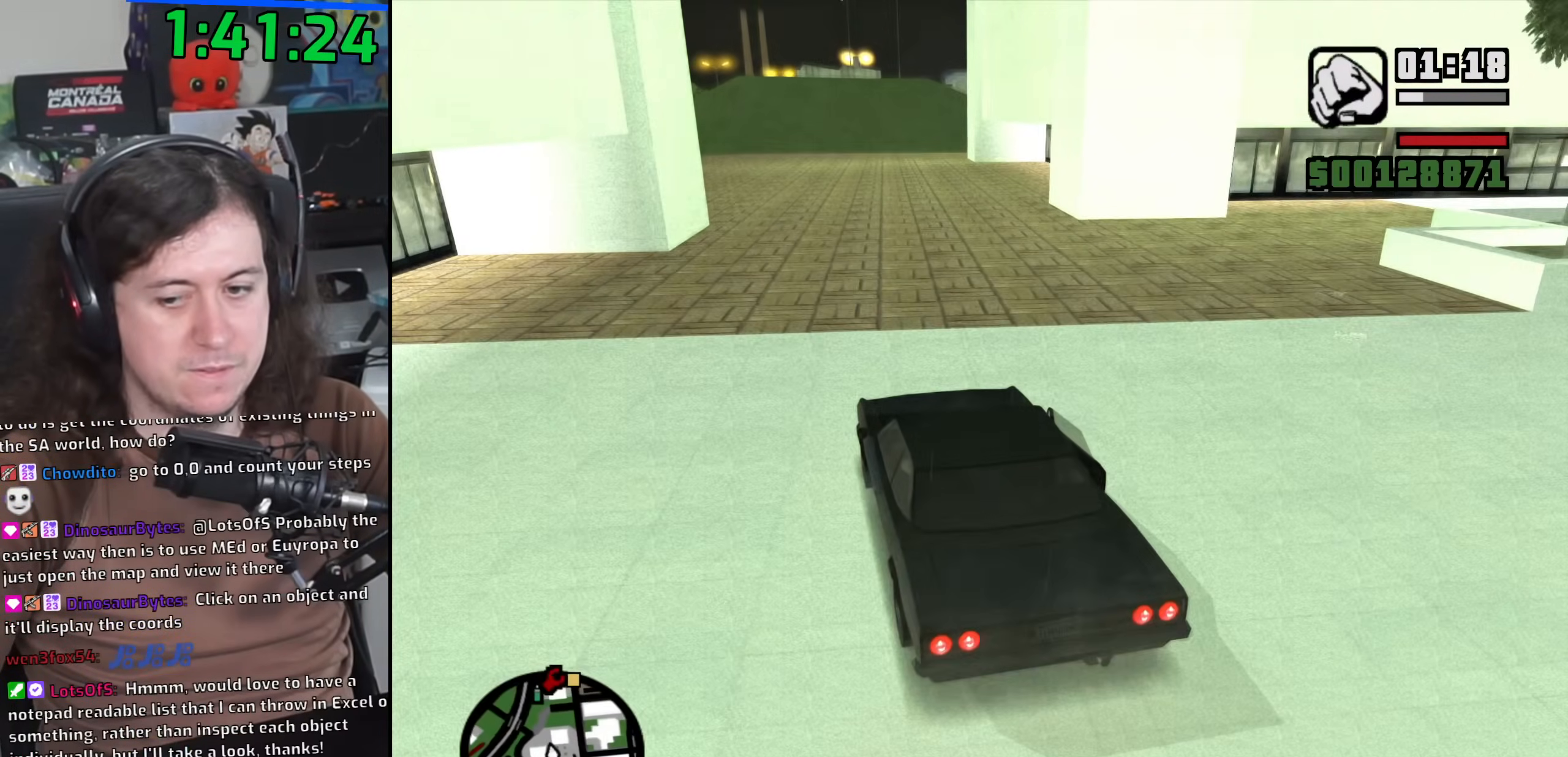
{"keys": ["w"], "mouse": [], "events": []}
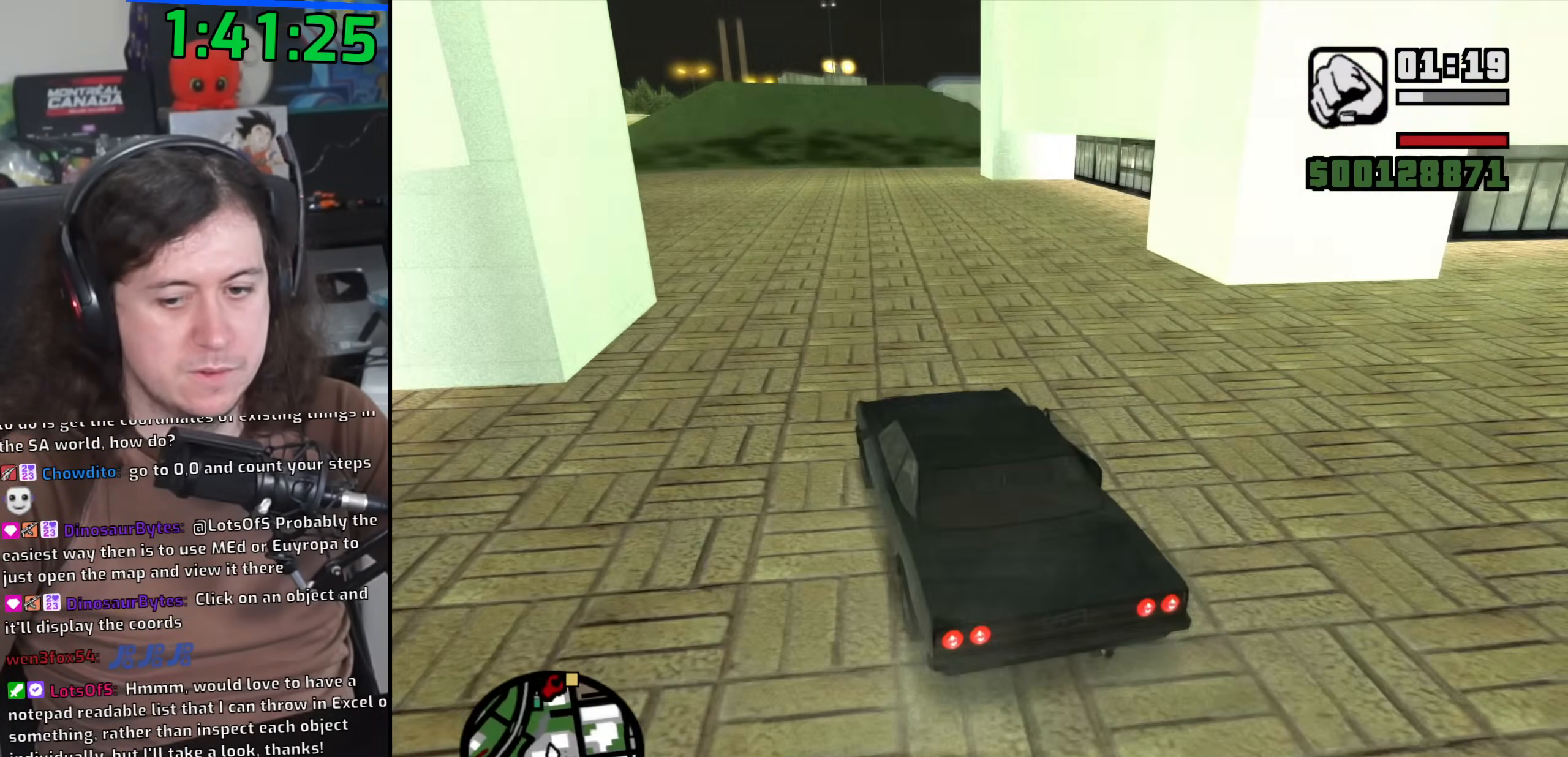
{"keys": ["w"], "mouse": [], "events": [[300, "d", "down"], [433, "d", "up"]]}
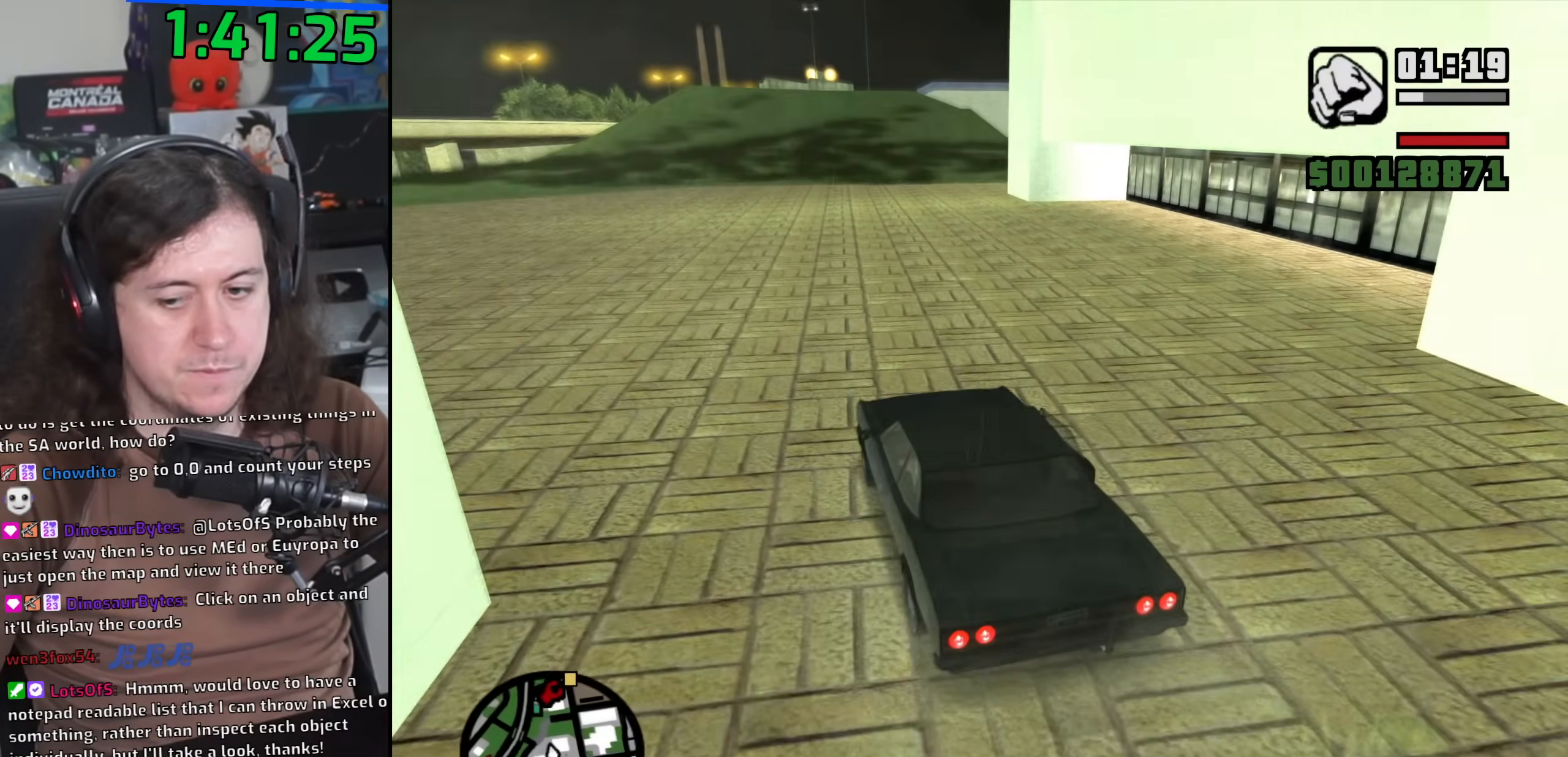
{"keys": ["w"], "mouse": [], "events": [[50, "d", "down"], [400, "d", "up"]]}
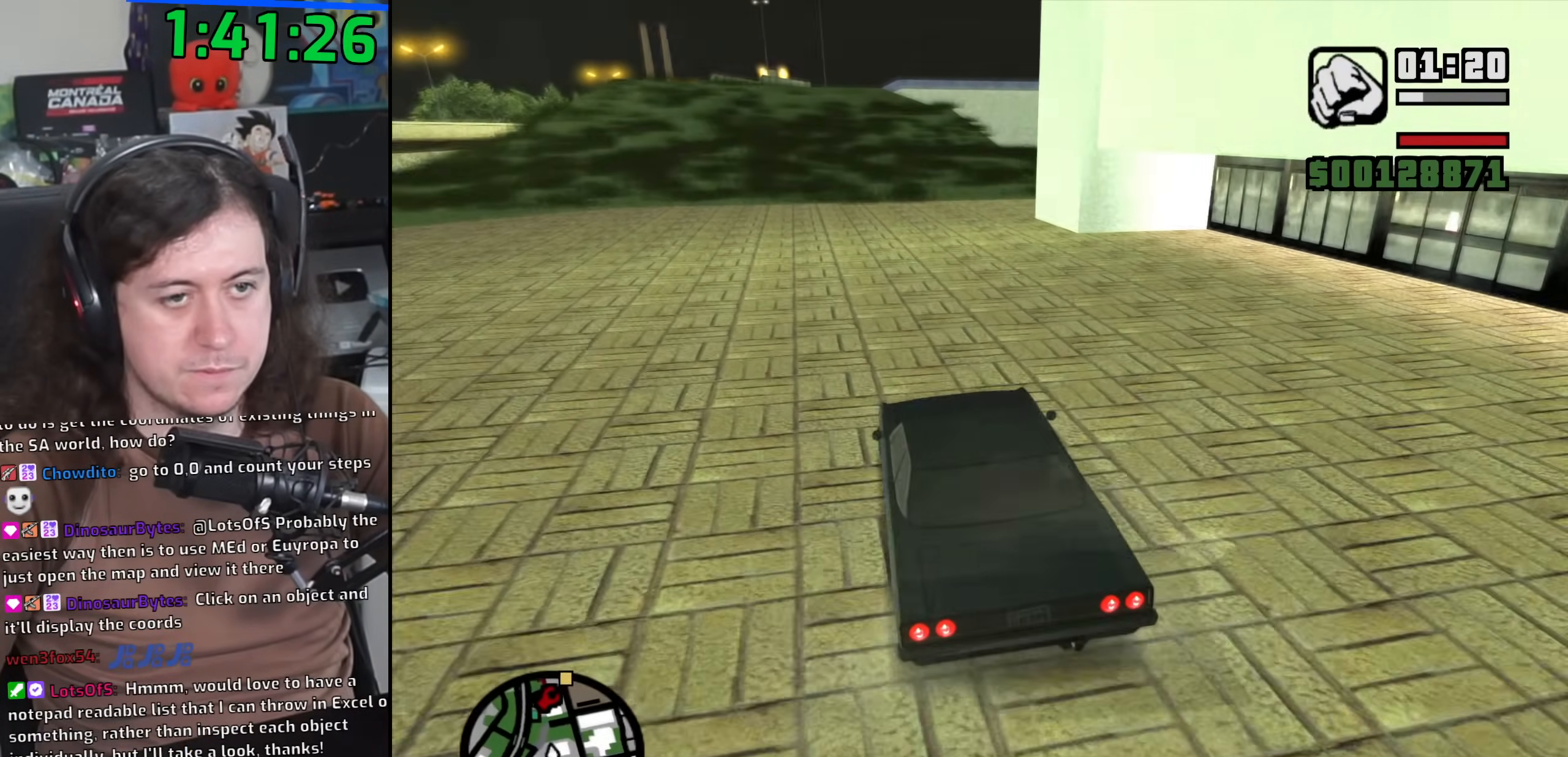
{"keys": ["d", "w"], "mouse": [], "events": [[17, "d", "down"], [183, "d", "up"], [417, "d", "down"]]}
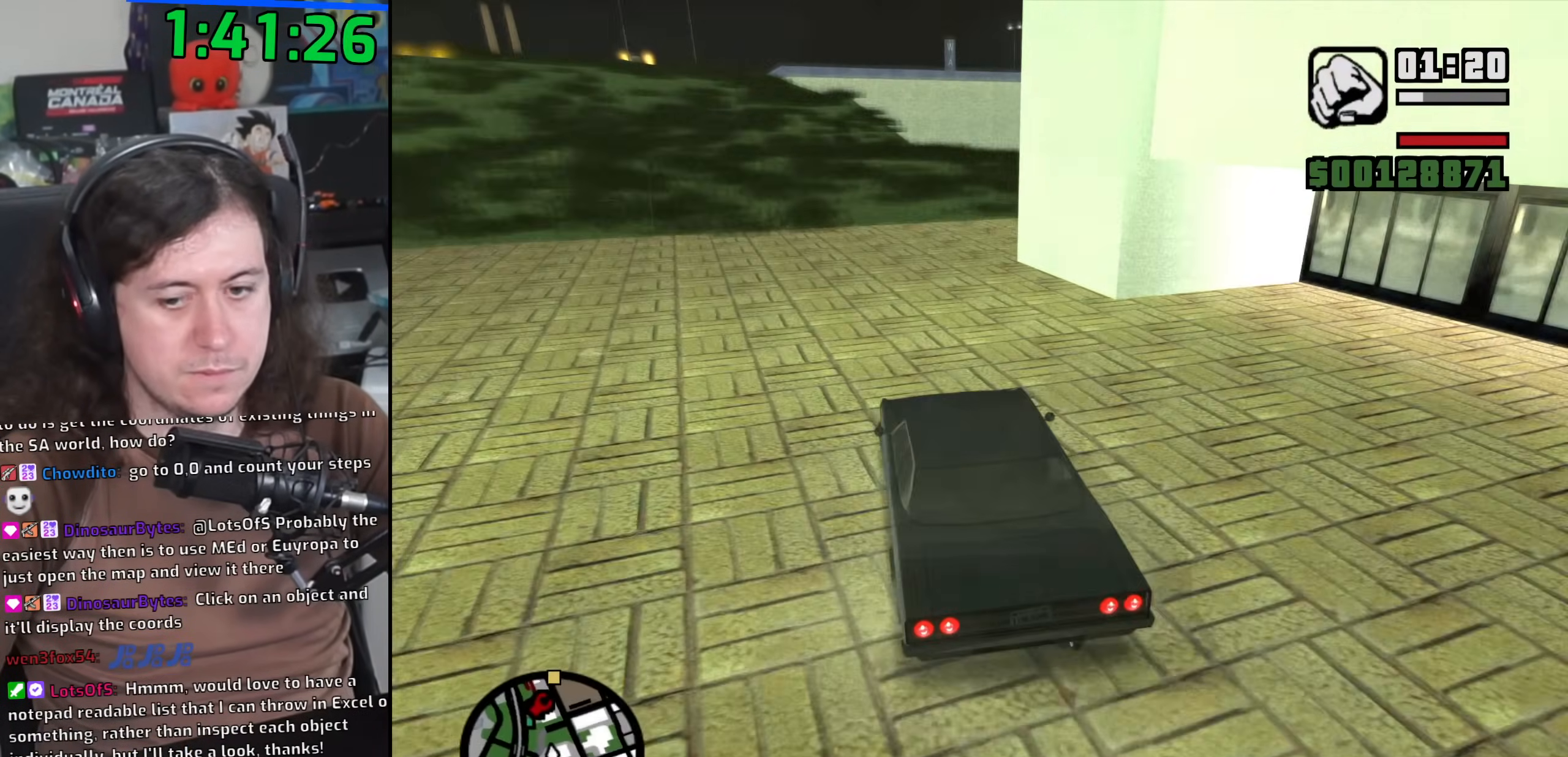
{"keys": ["d", "w"], "mouse": [], "events": []}
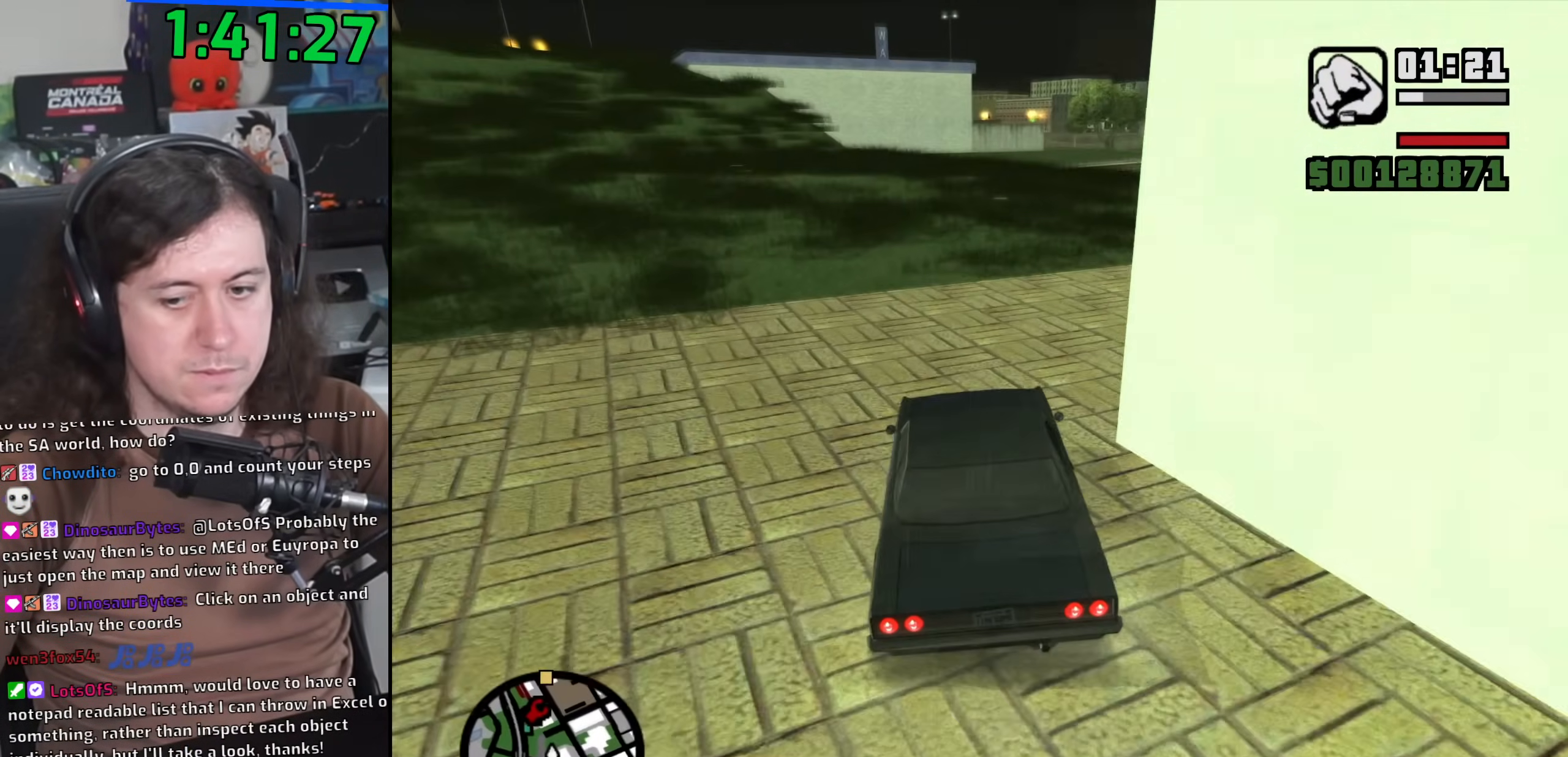
{"keys": ["a", "w"], "mouse": [], "events": [[333, "d", "up"], [417, "a", "down"]]}
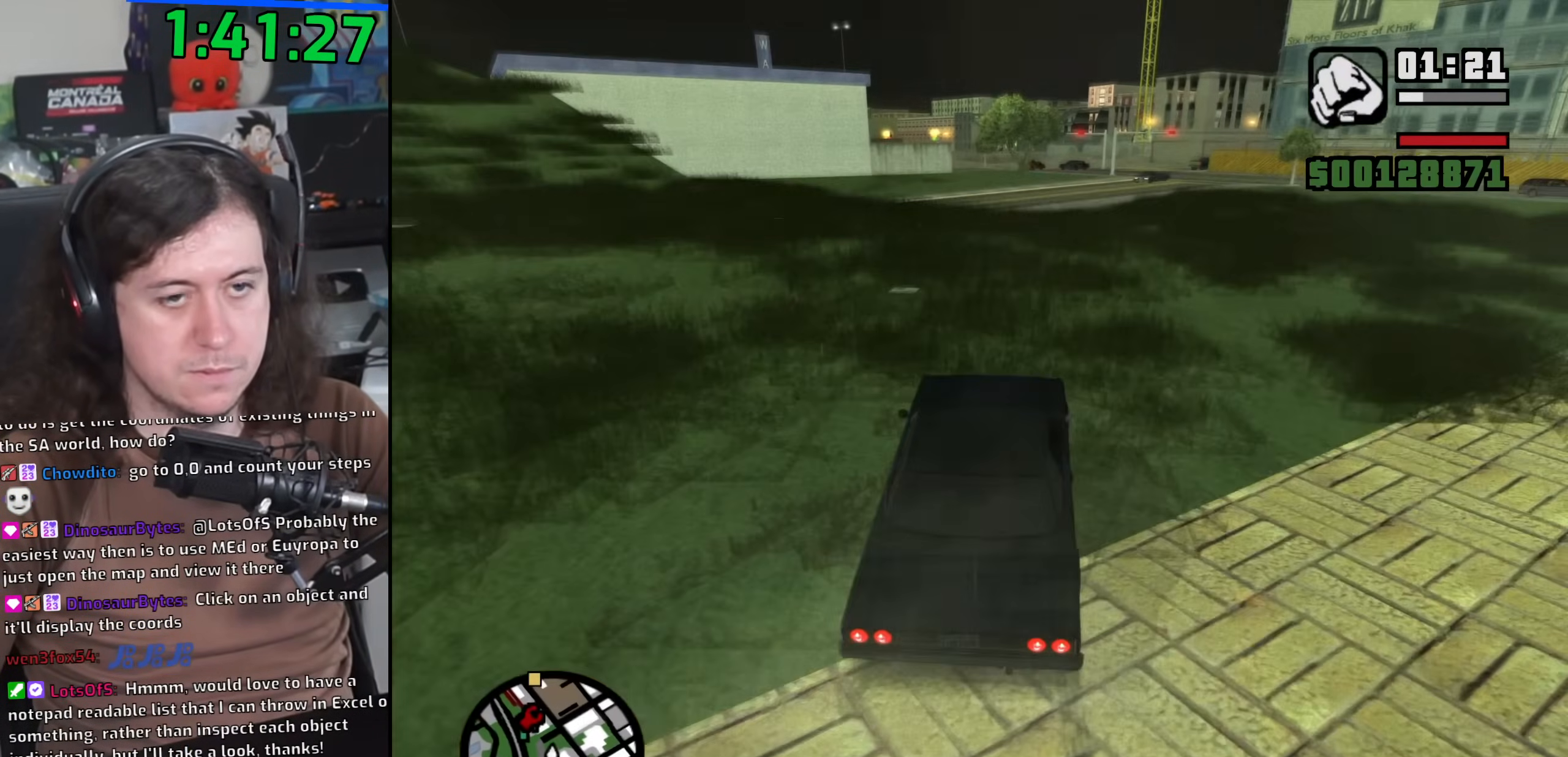
{"keys": ["d", "w"], "mouse": [], "events": [[33, "a", "up"], [200, "d", "down"]]}